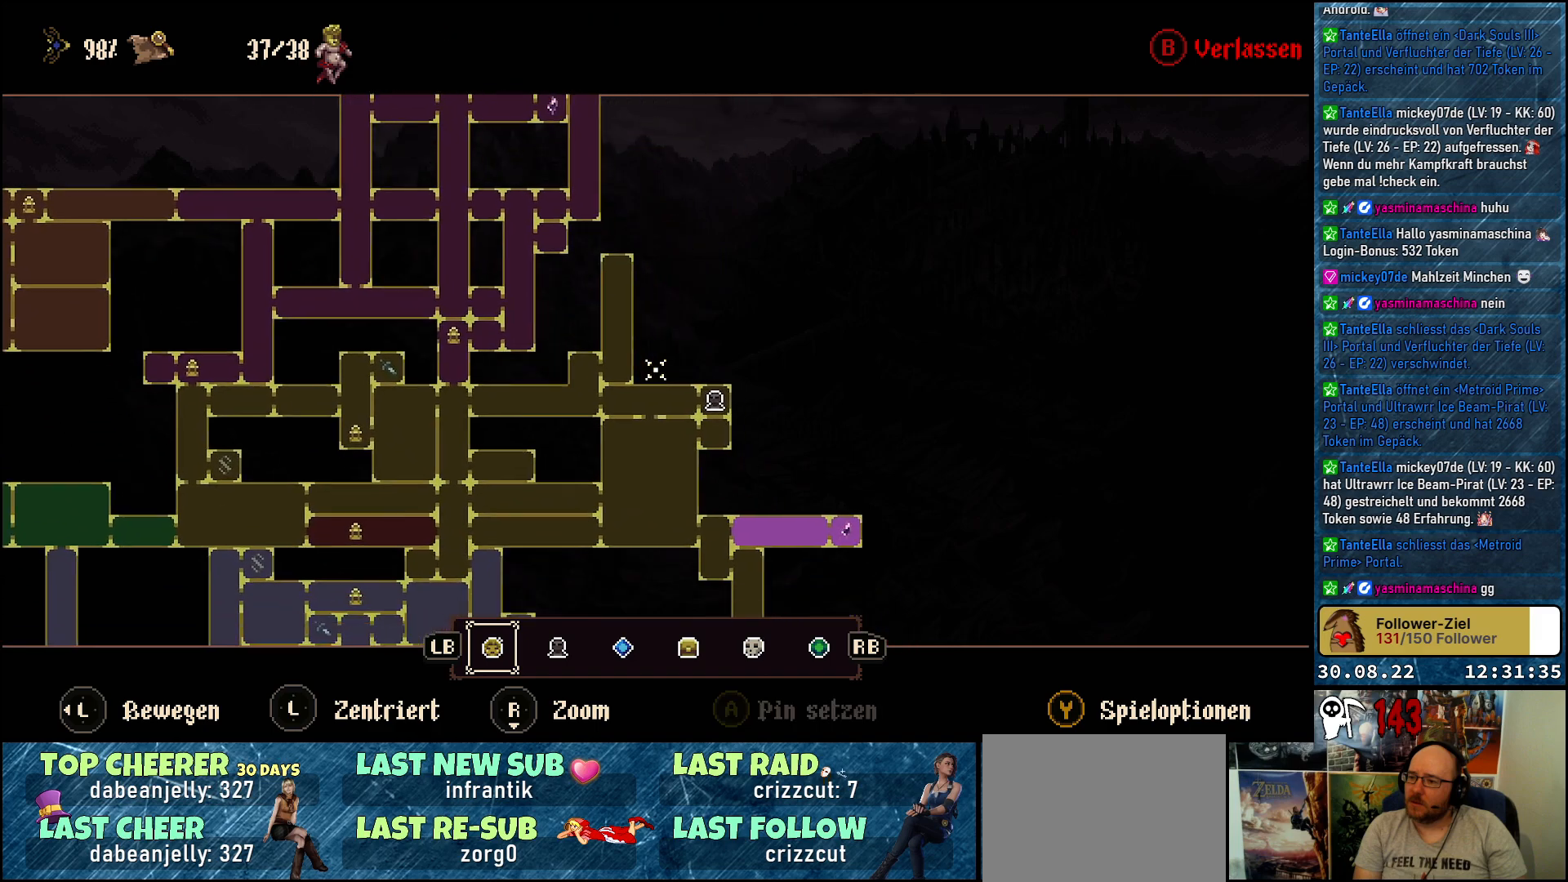
Gameplay with a controller (Xbox layout); each line is a JSON object with the inputs held at the frame after it. "events" lists button and stick changes between this image and that frame as [ms after this image, input, new state], when the widget could be followed in between.
{"buttons": [], "left_stick": "down", "right_stick": "center", "events": [[233, "left_stick", "down"]]}
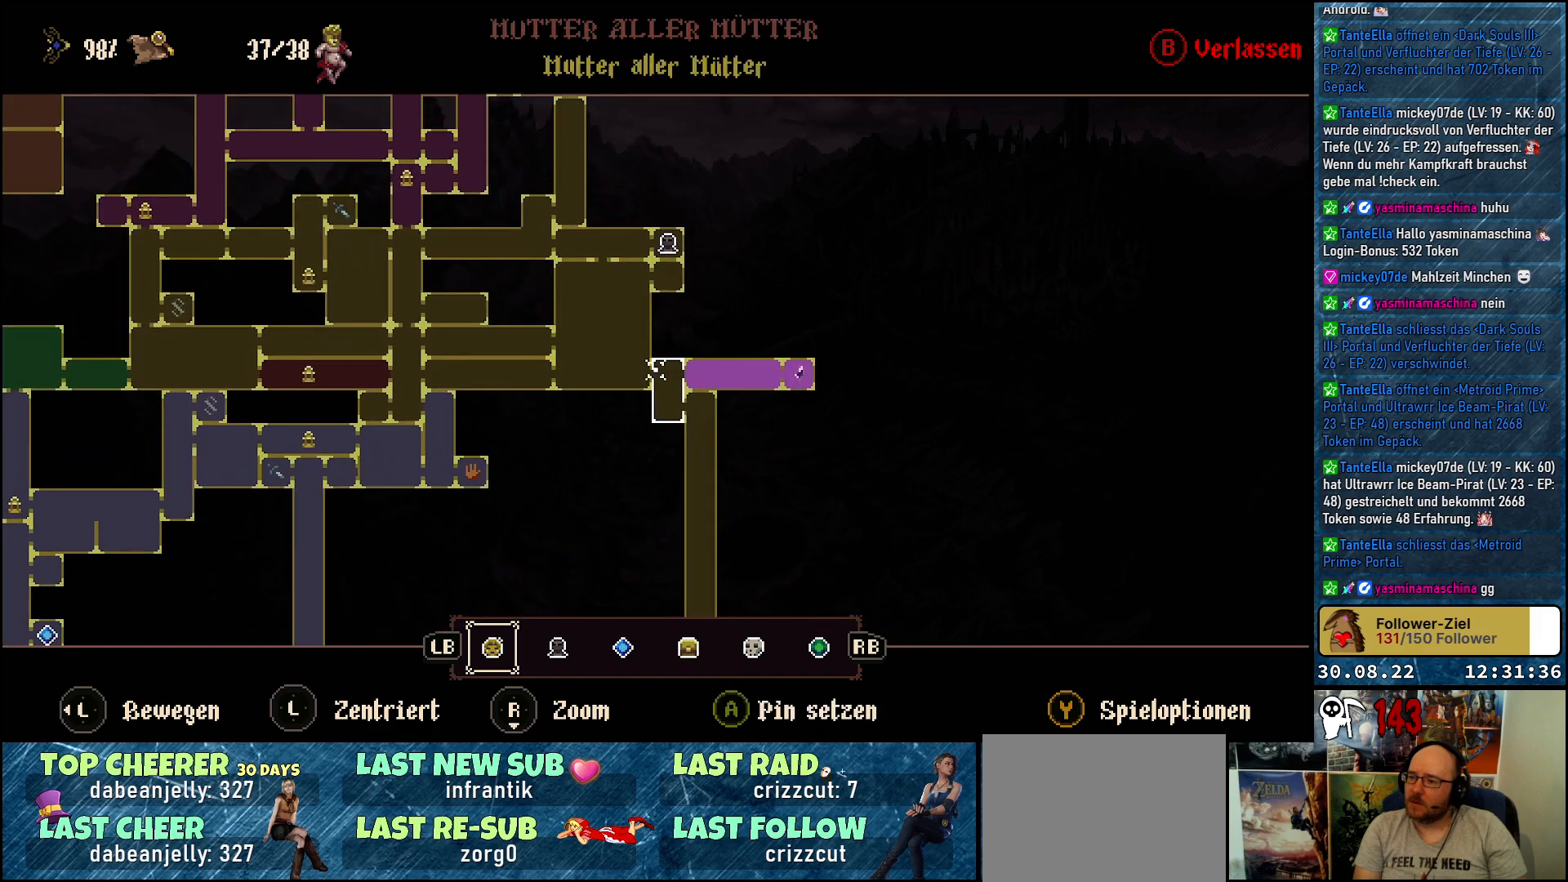
{"buttons": [], "left_stick": "down", "right_stick": "center", "events": []}
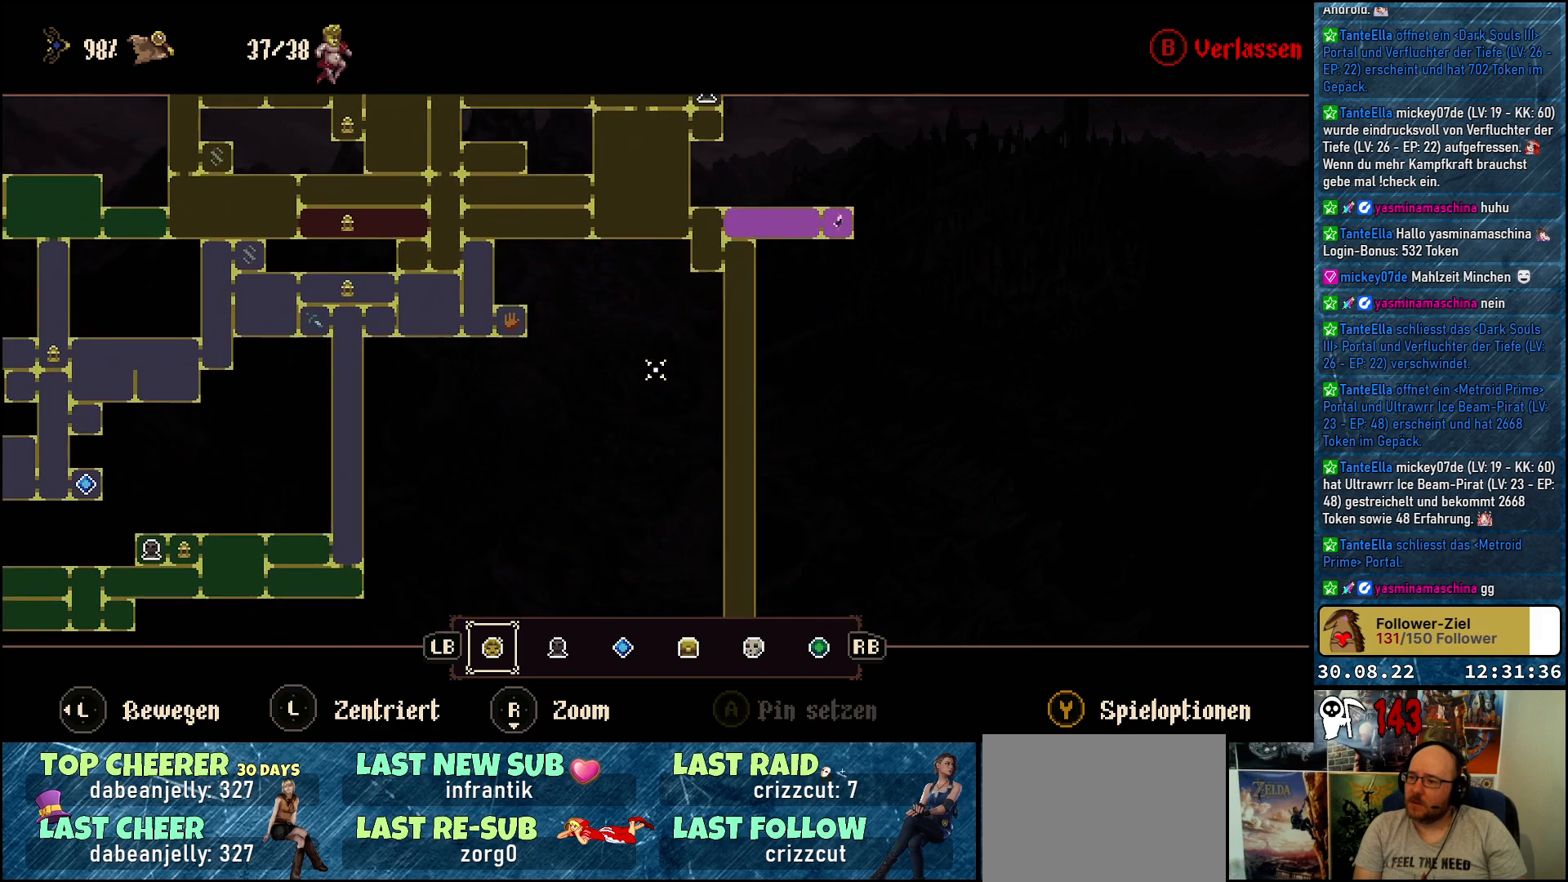
{"buttons": [], "left_stick": "down", "right_stick": "center", "events": []}
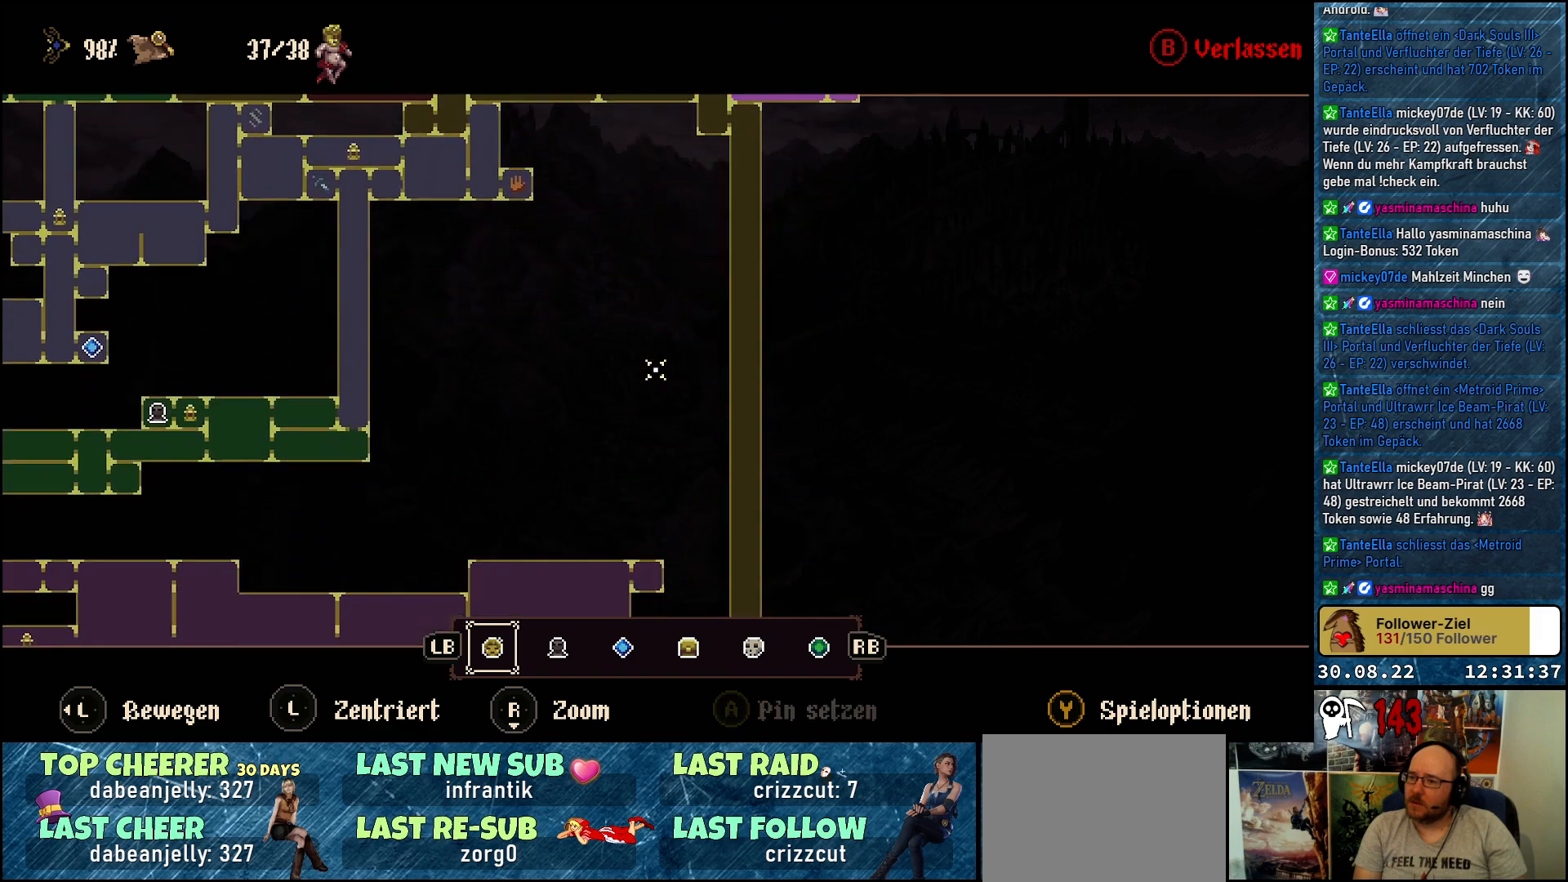
{"buttons": [], "left_stick": "down-left", "right_stick": "center", "events": [[350, "left_stick", "down-left"]]}
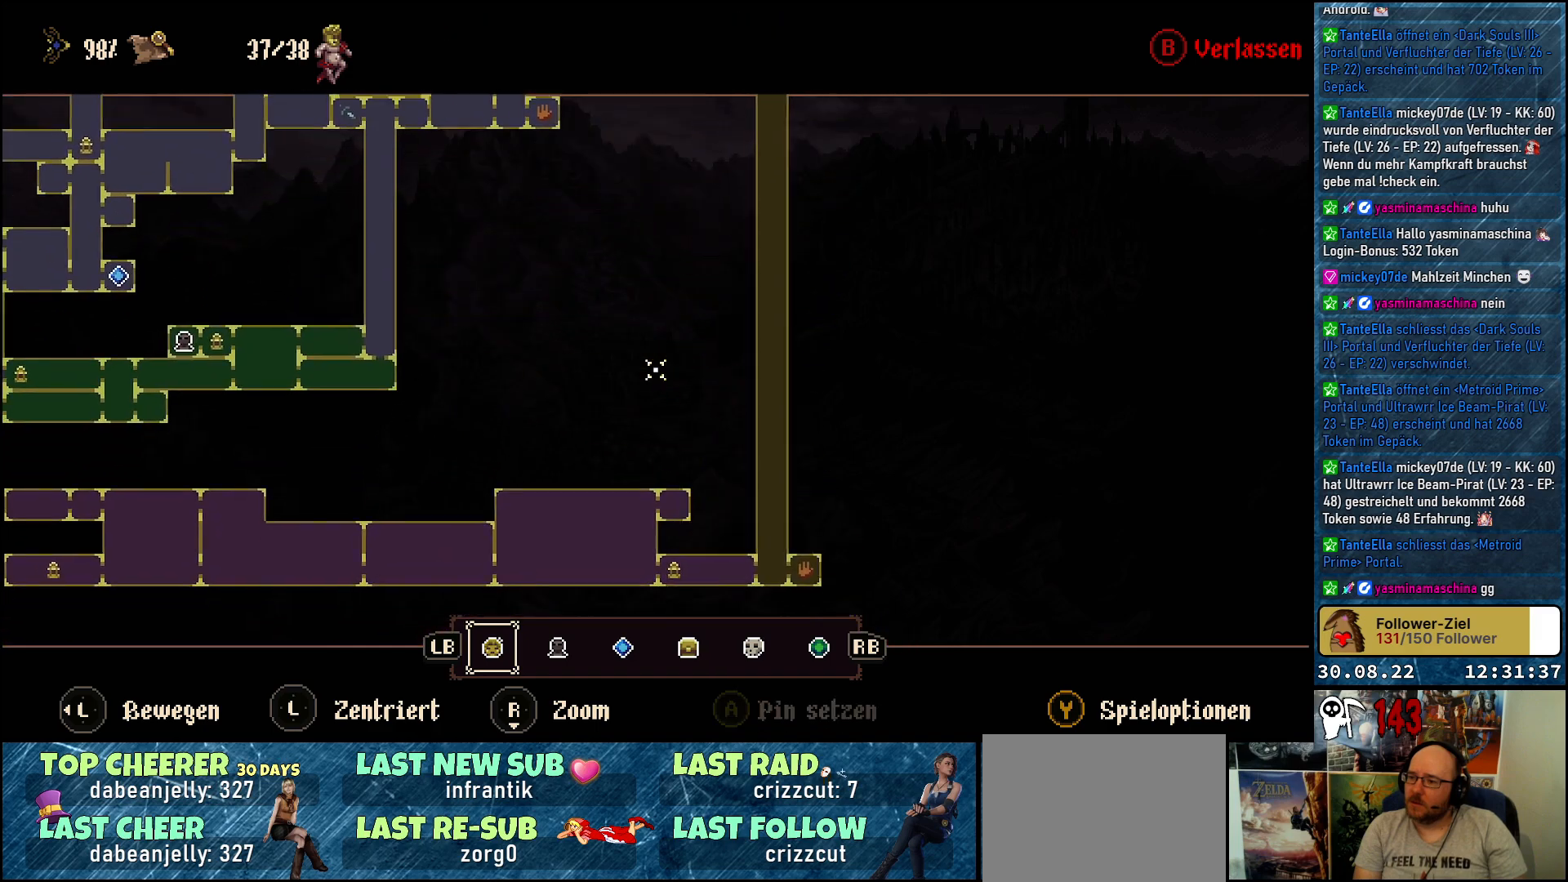
{"buttons": [], "left_stick": "left", "right_stick": "center", "events": [[383, "left_stick", "left"]]}
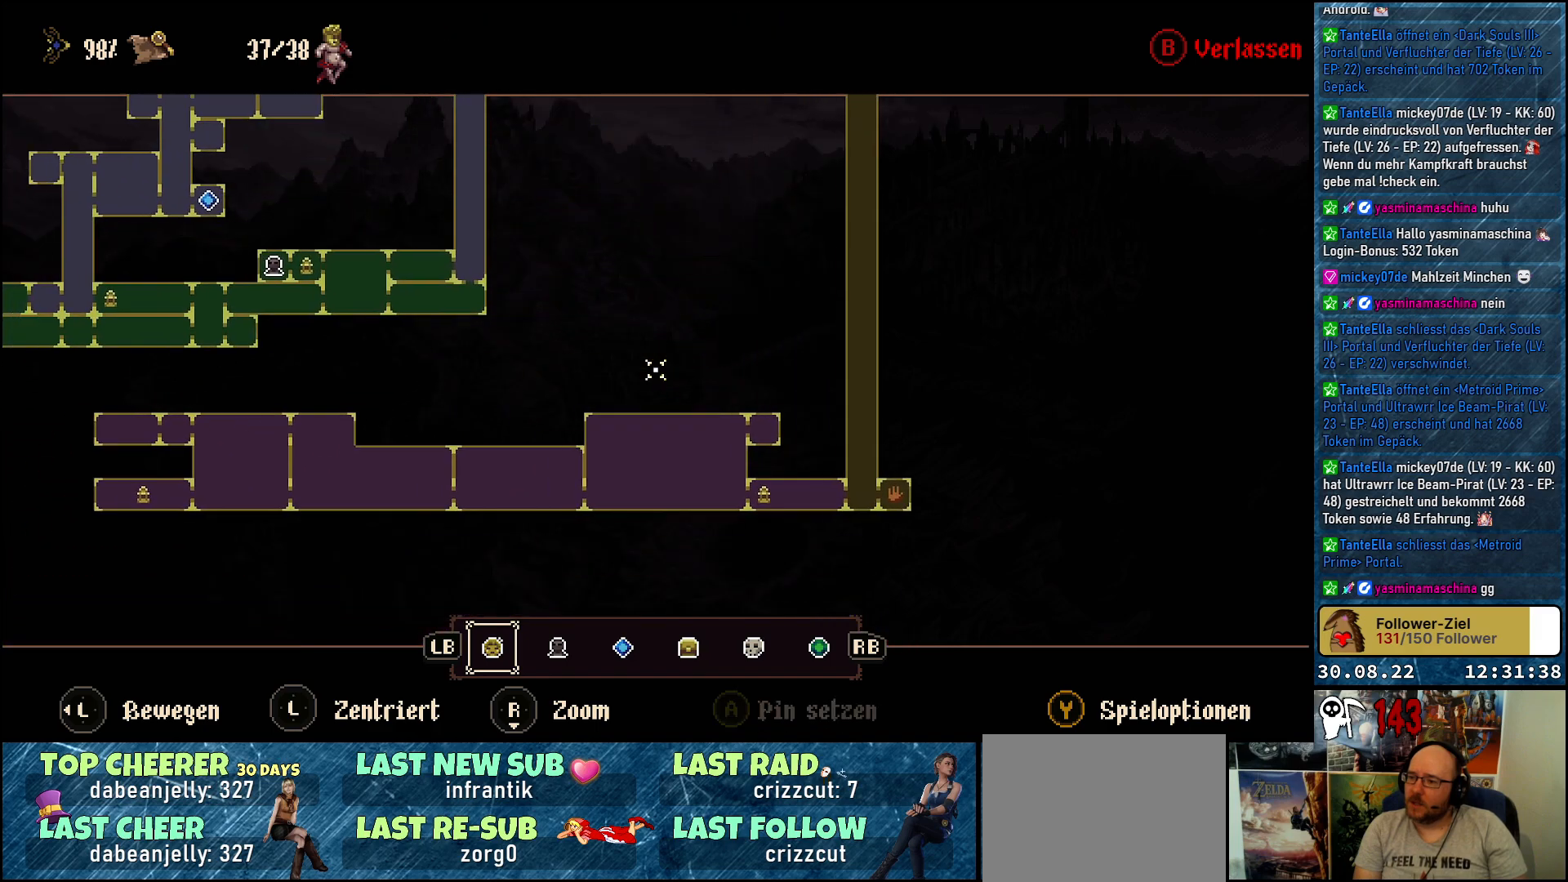
{"buttons": [], "left_stick": "left", "right_stick": "center", "events": []}
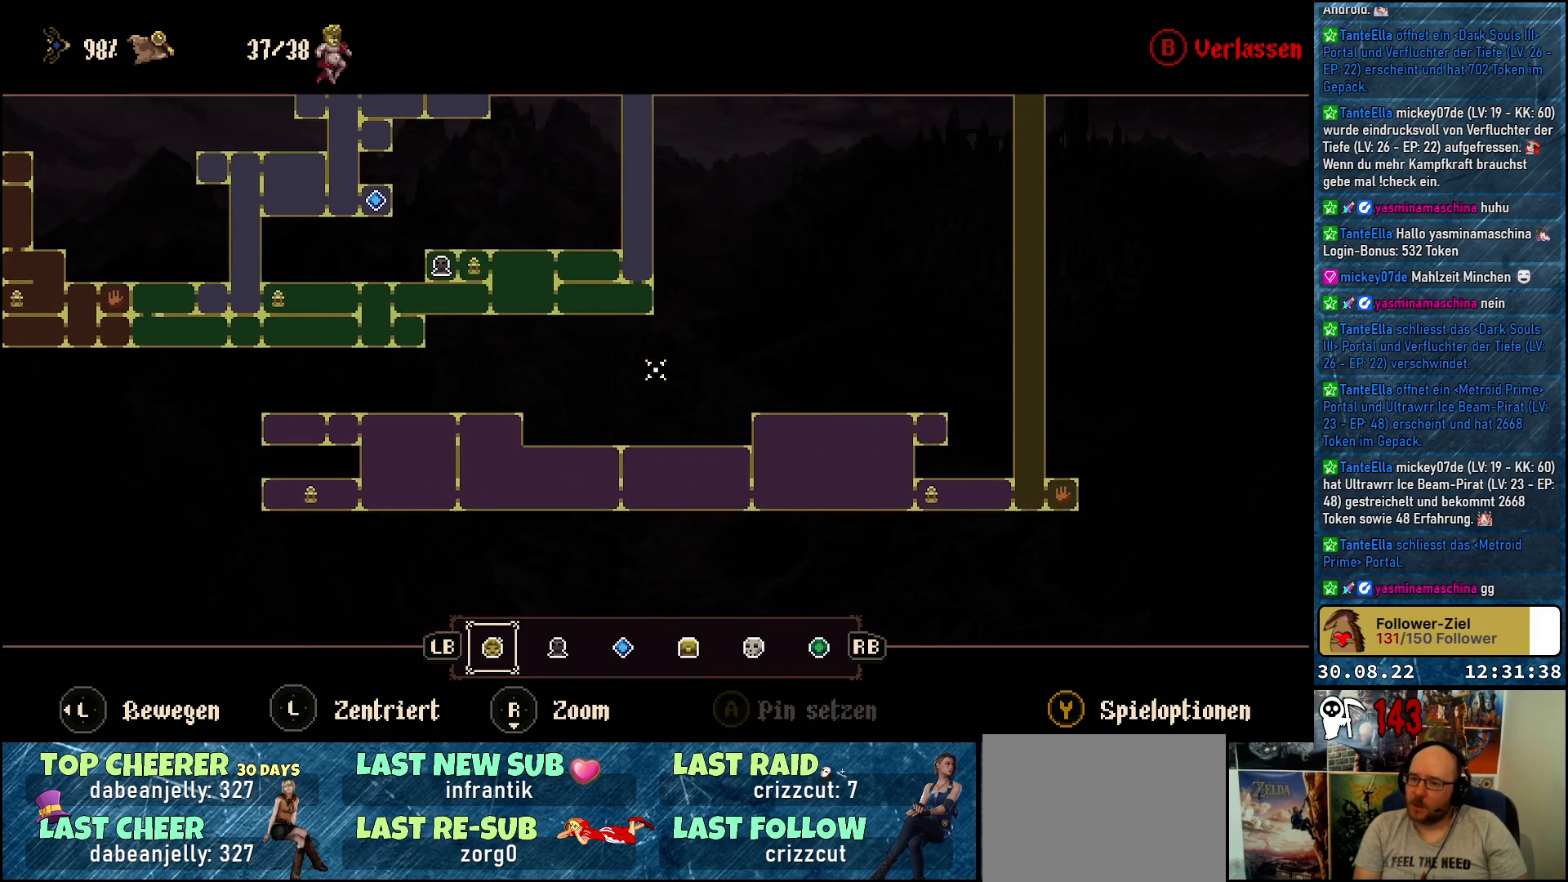
{"buttons": [], "left_stick": "left", "right_stick": "center", "events": []}
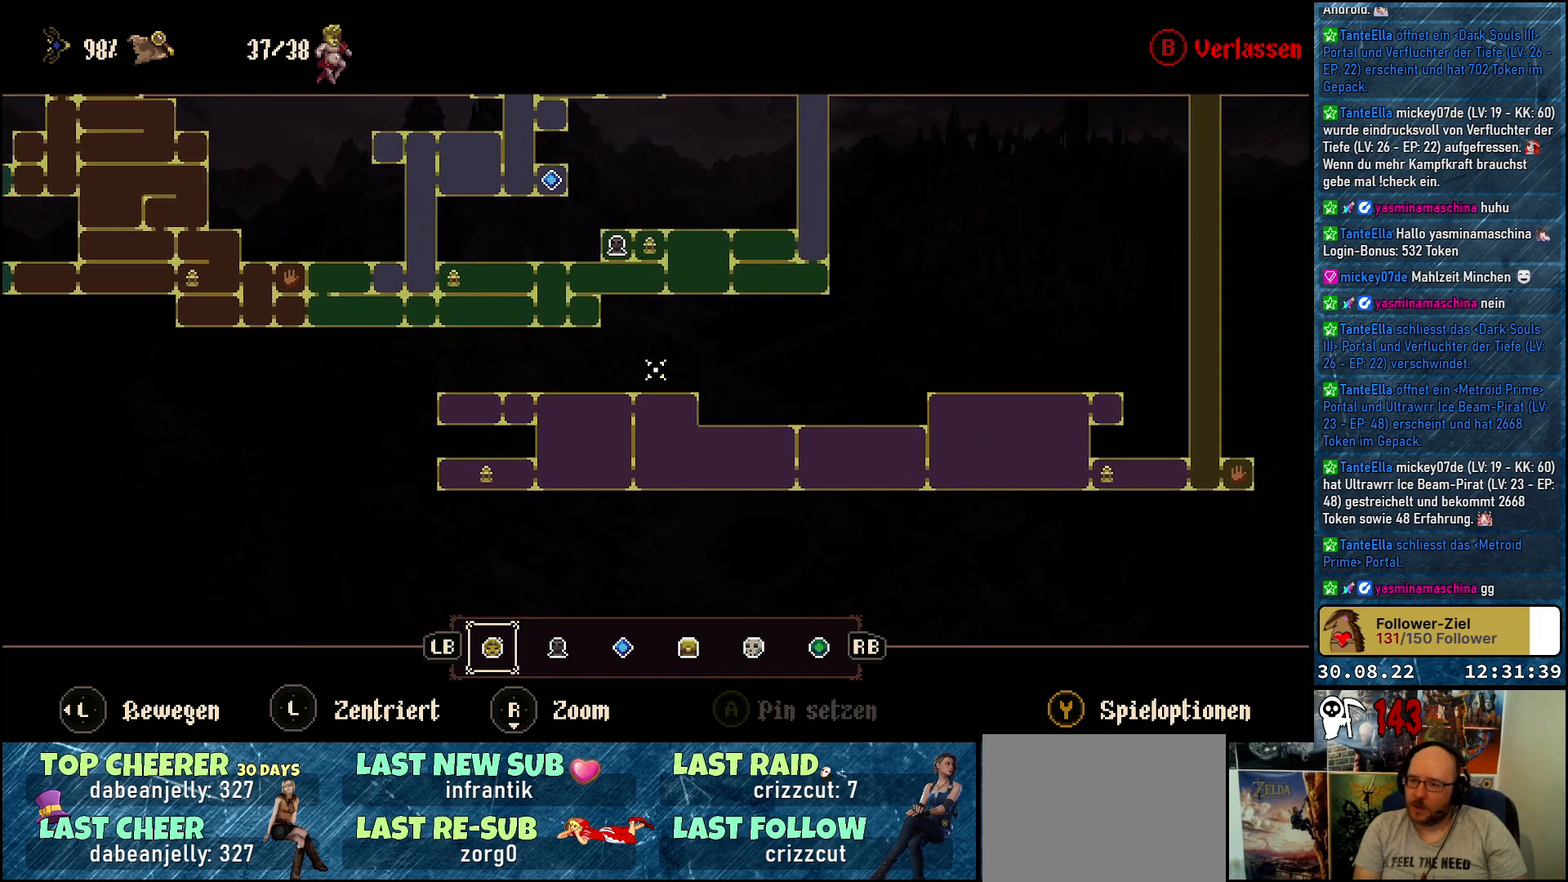
{"buttons": [], "left_stick": "center", "right_stick": "center", "events": [[283, "left_stick", "center"]]}
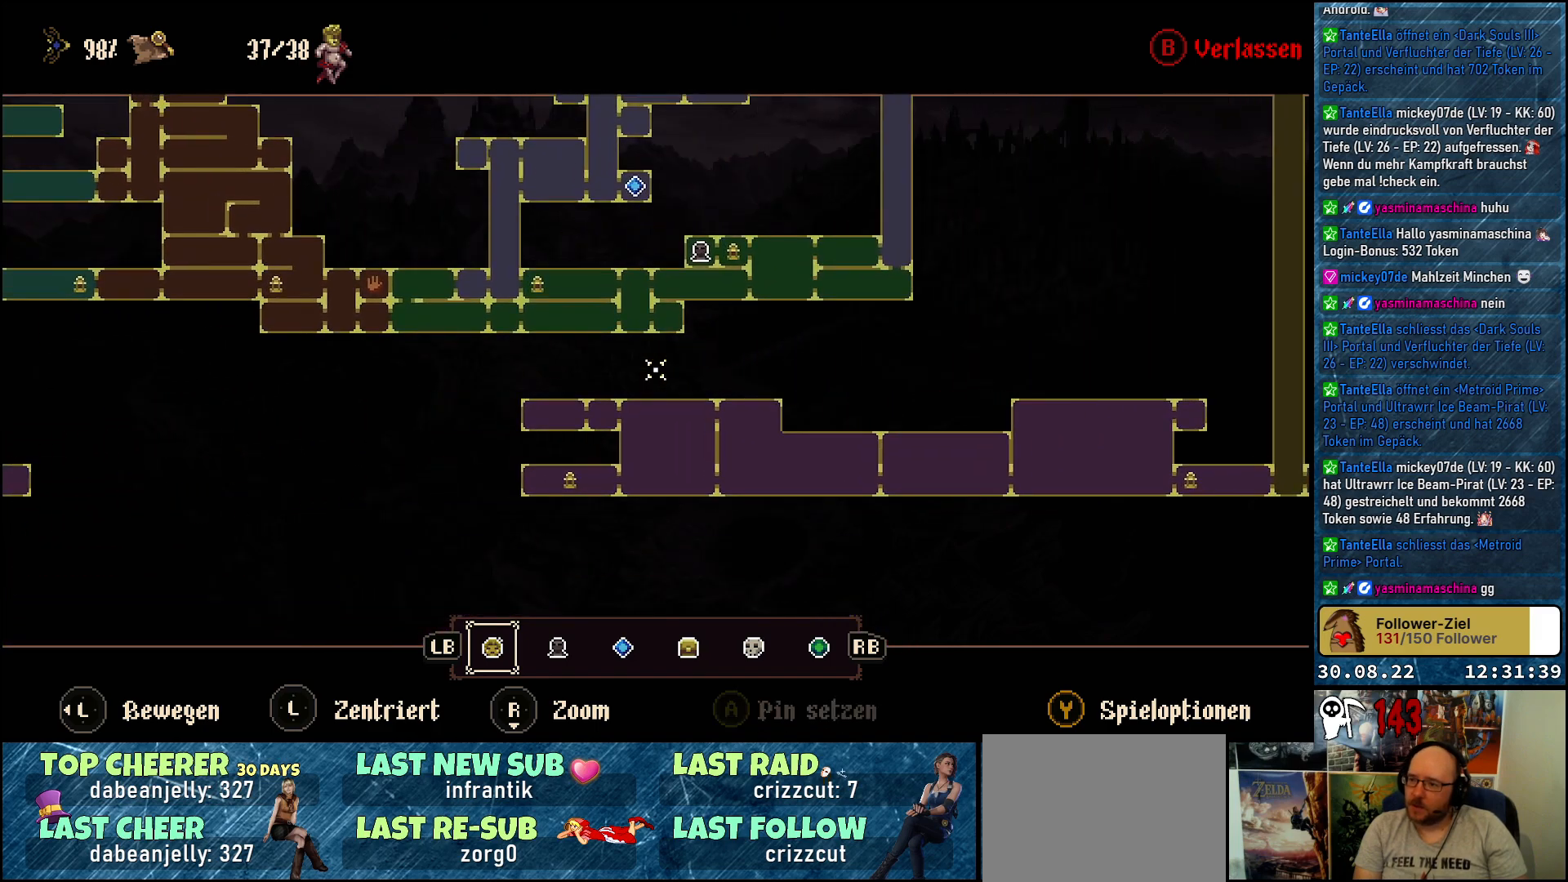
{"buttons": [], "left_stick": "center", "right_stick": "center", "events": []}
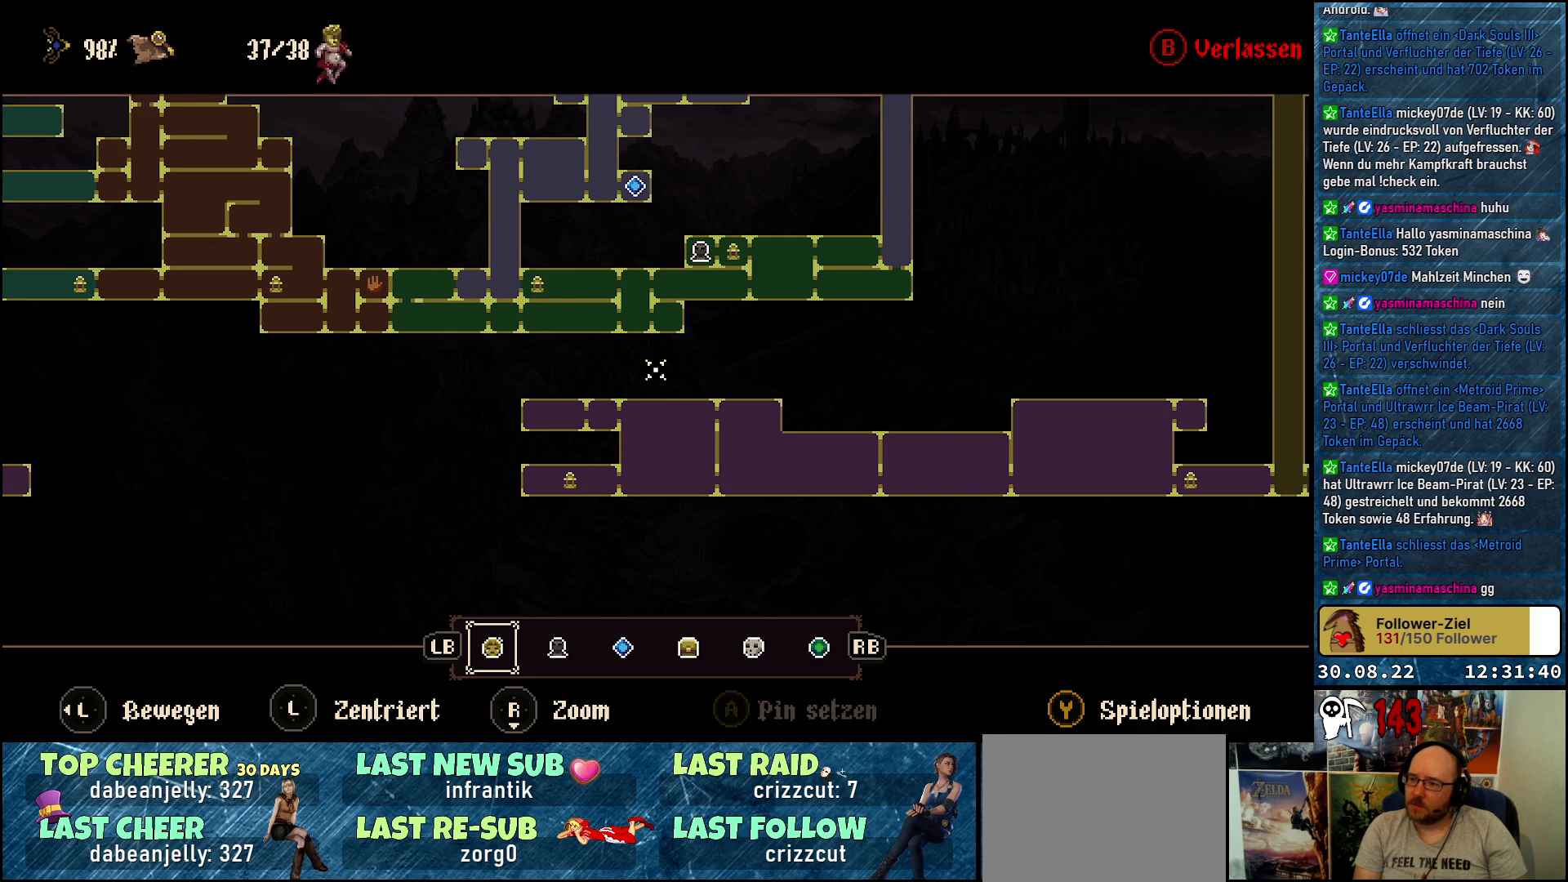
{"buttons": [], "left_stick": "left", "right_stick": "center", "events": [[183, "left_stick", "left"]]}
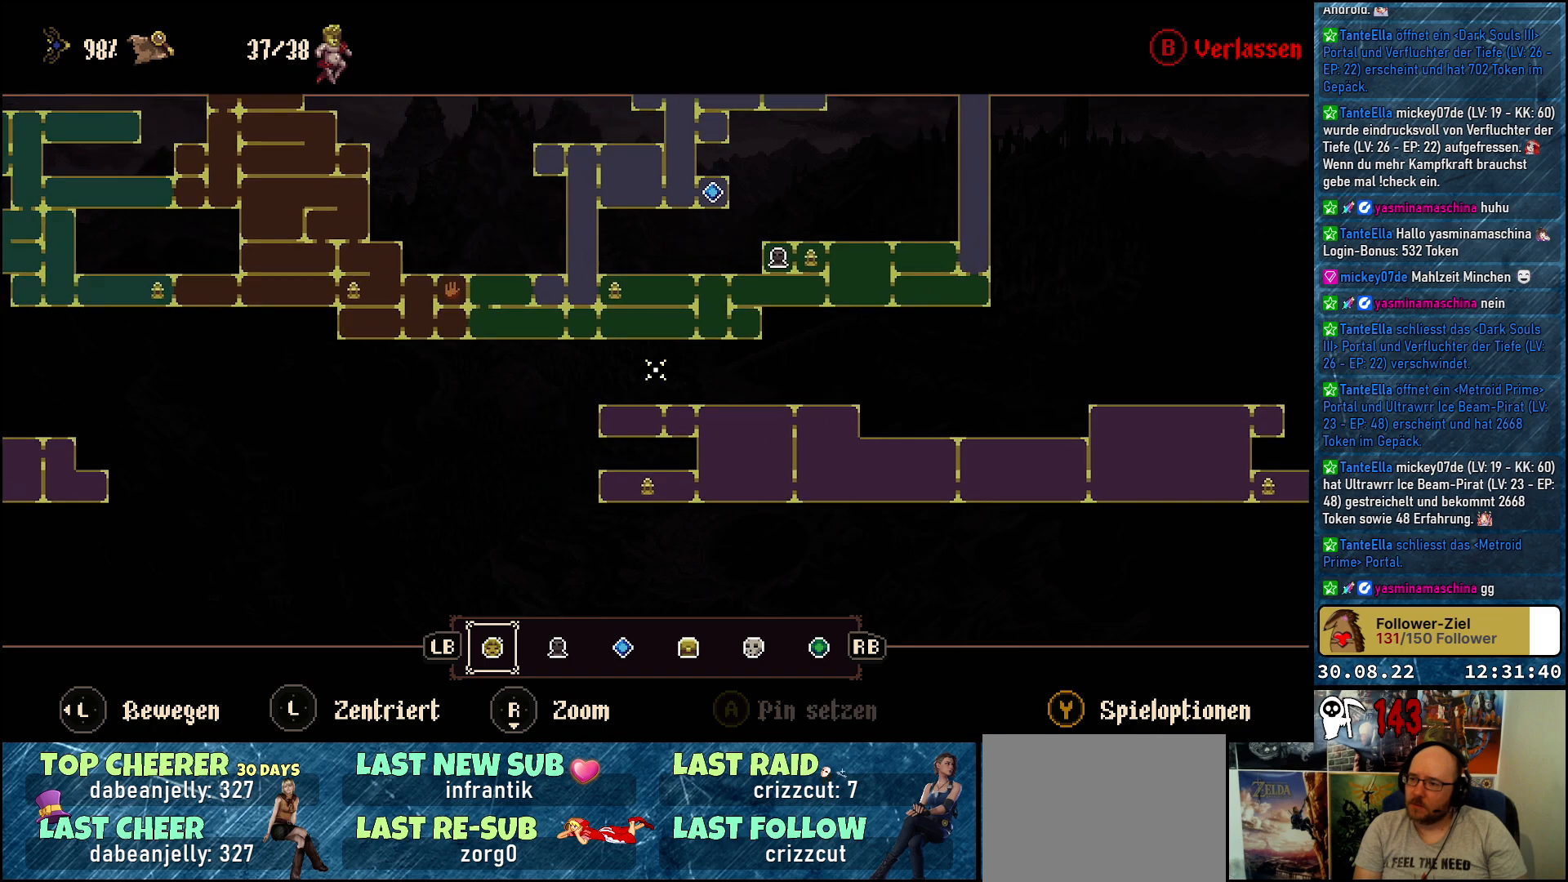
{"buttons": [], "left_stick": "up-left", "right_stick": "center", "events": [[450, "left_stick", "up-left"]]}
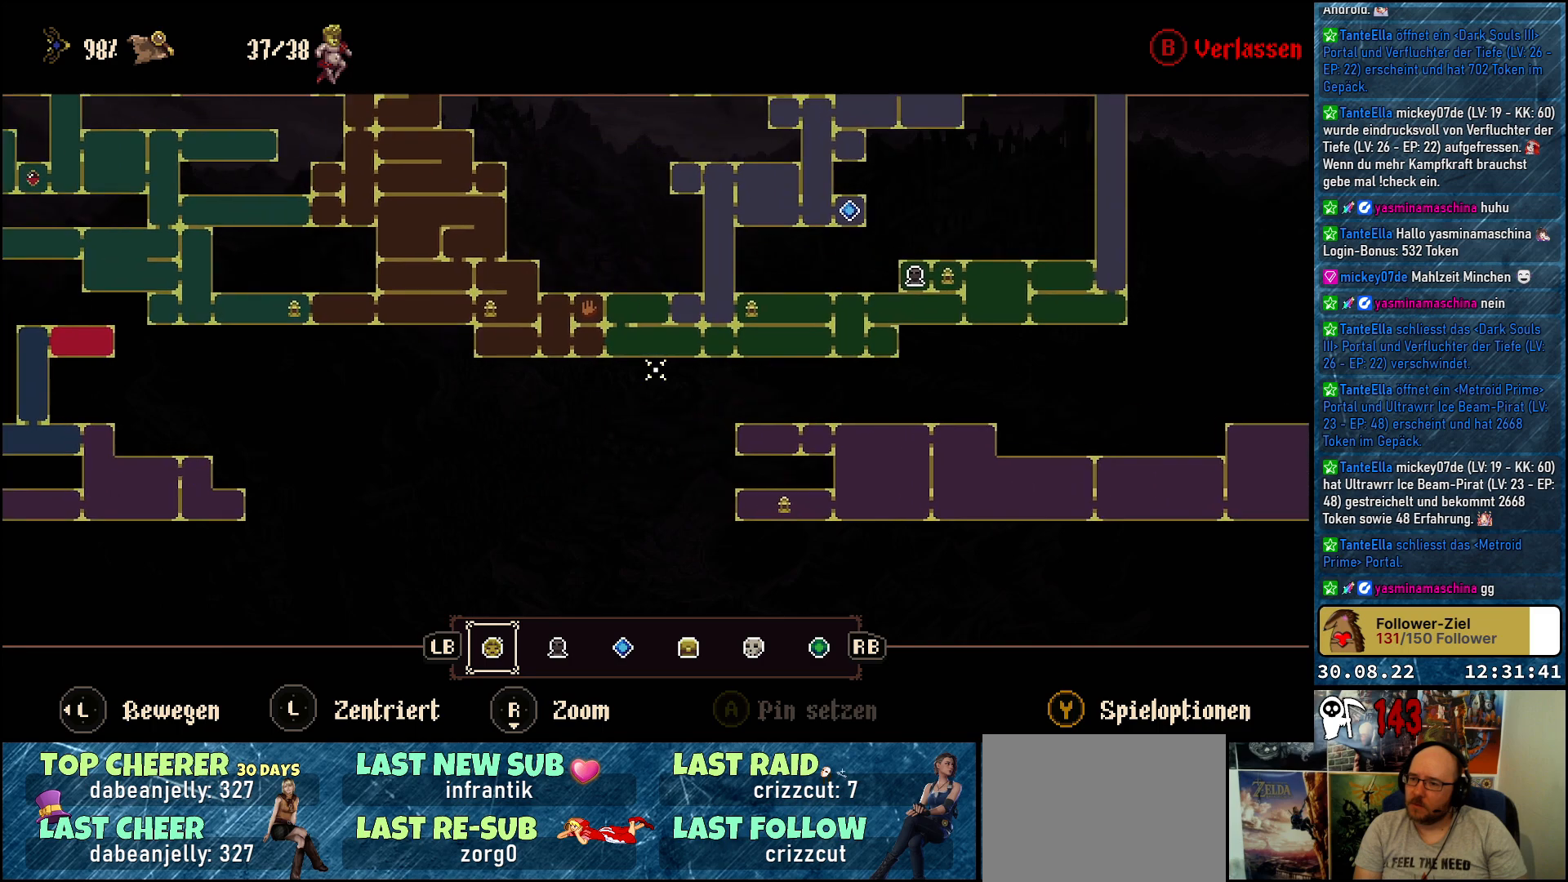
{"buttons": [], "left_stick": "up-left", "right_stick": "center", "events": []}
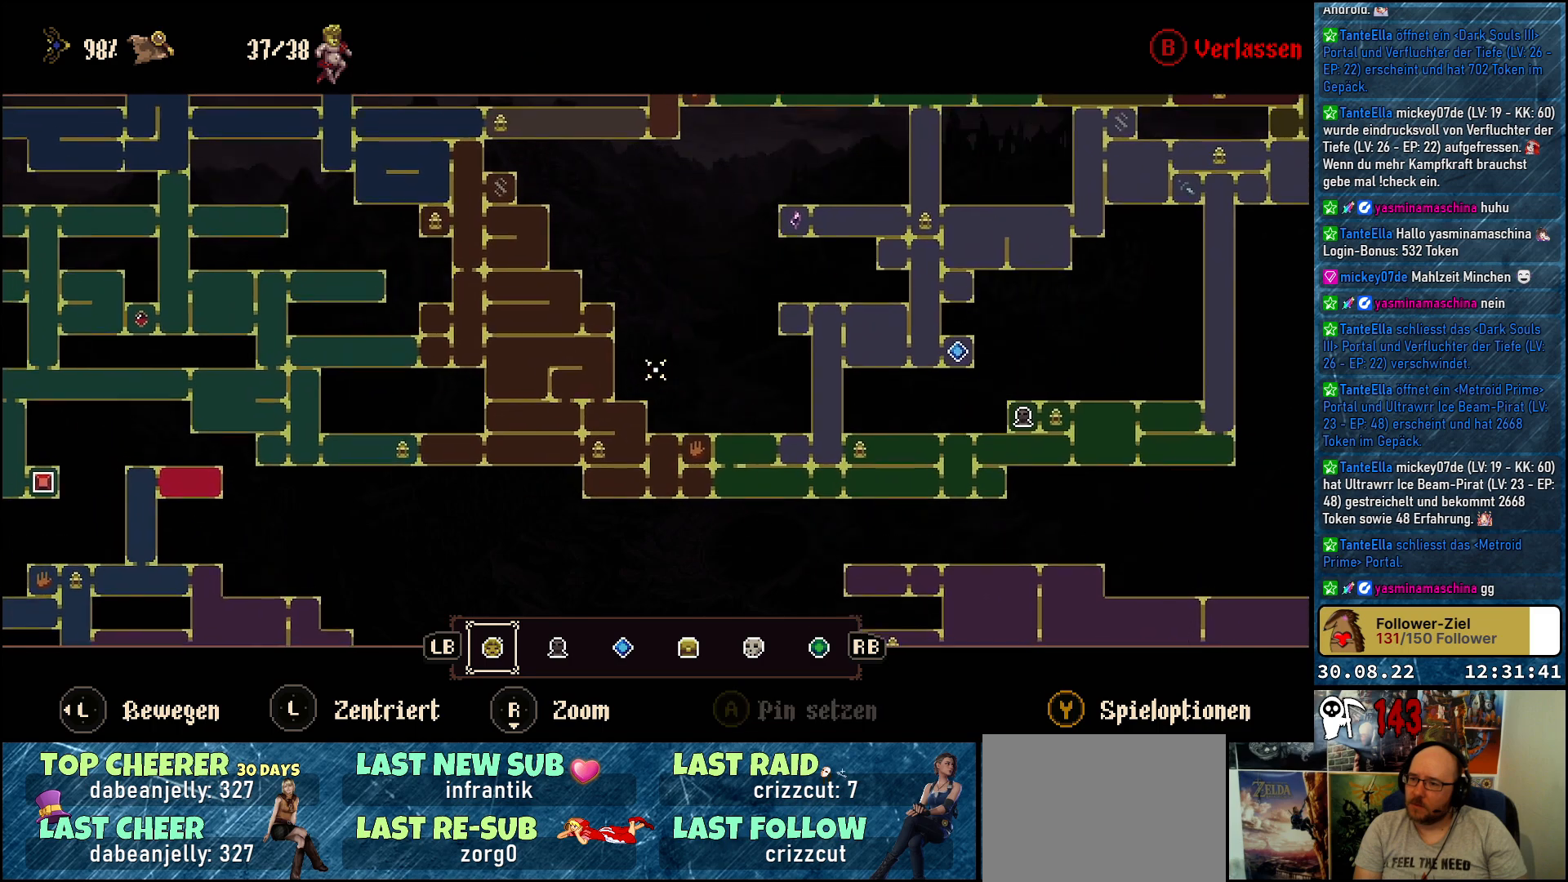
{"buttons": [], "left_stick": "center", "right_stick": "center", "events": [[83, "left_stick", "center"]]}
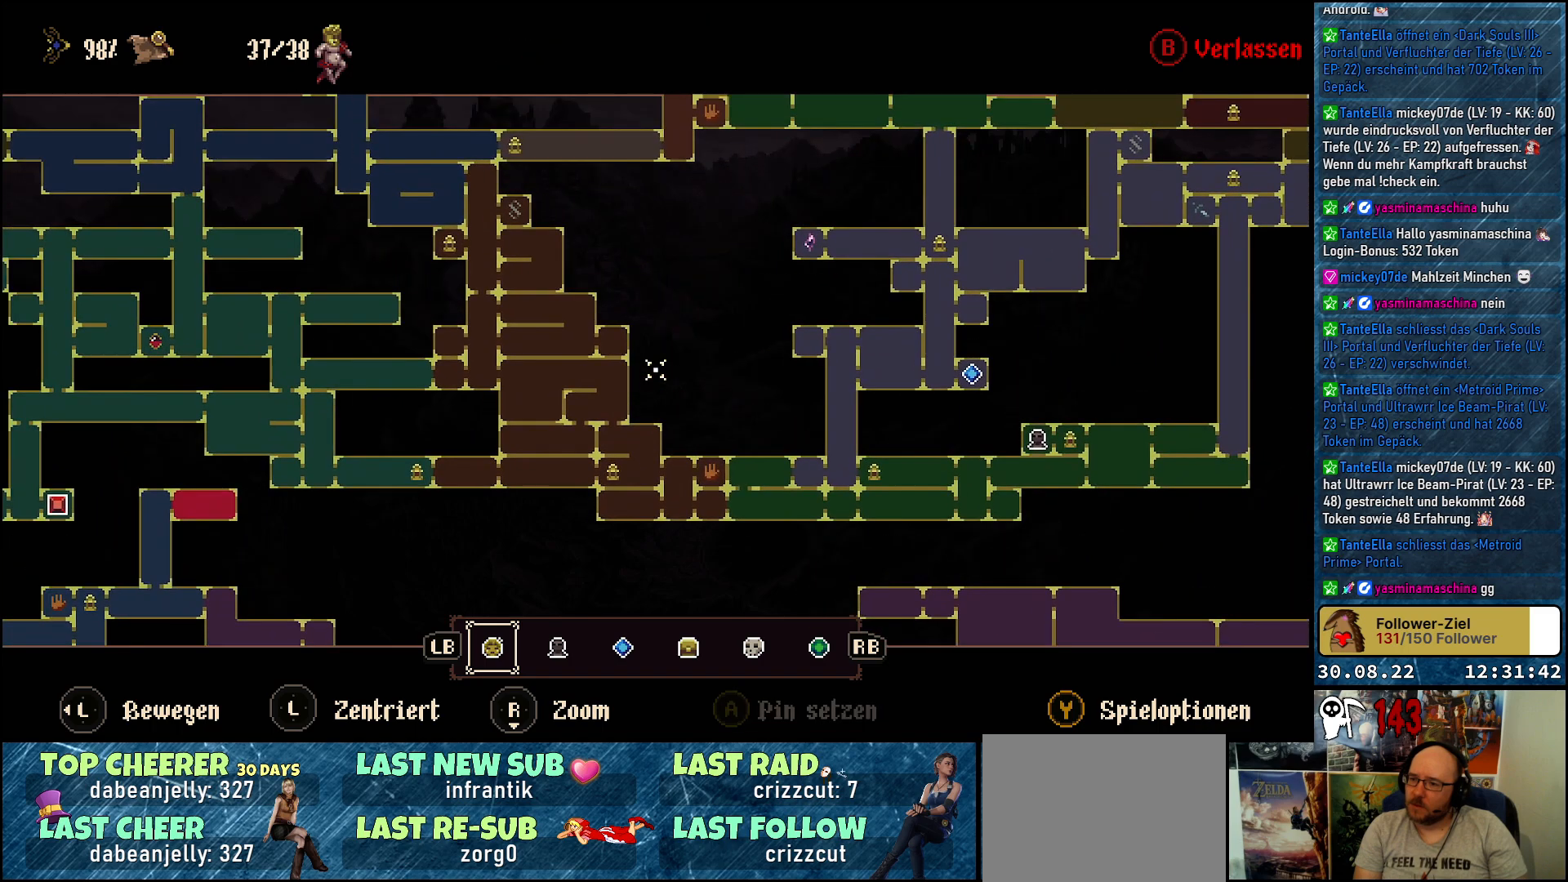
{"buttons": [], "left_stick": "up", "right_stick": "center", "events": [[233, "left_stick", "up"]]}
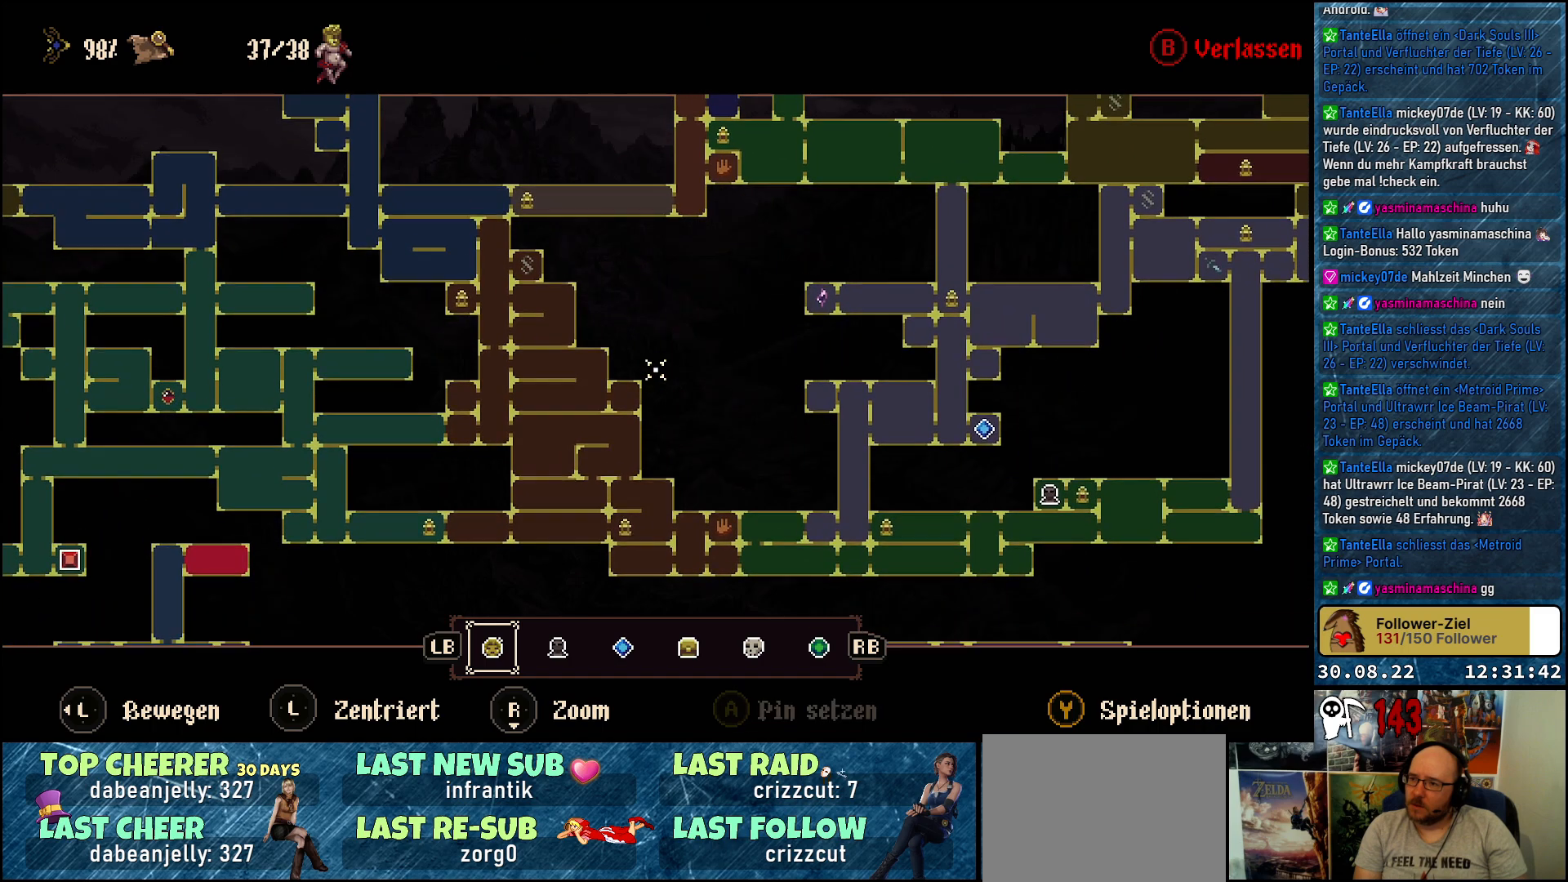
{"buttons": [], "left_stick": "up", "right_stick": "center", "events": []}
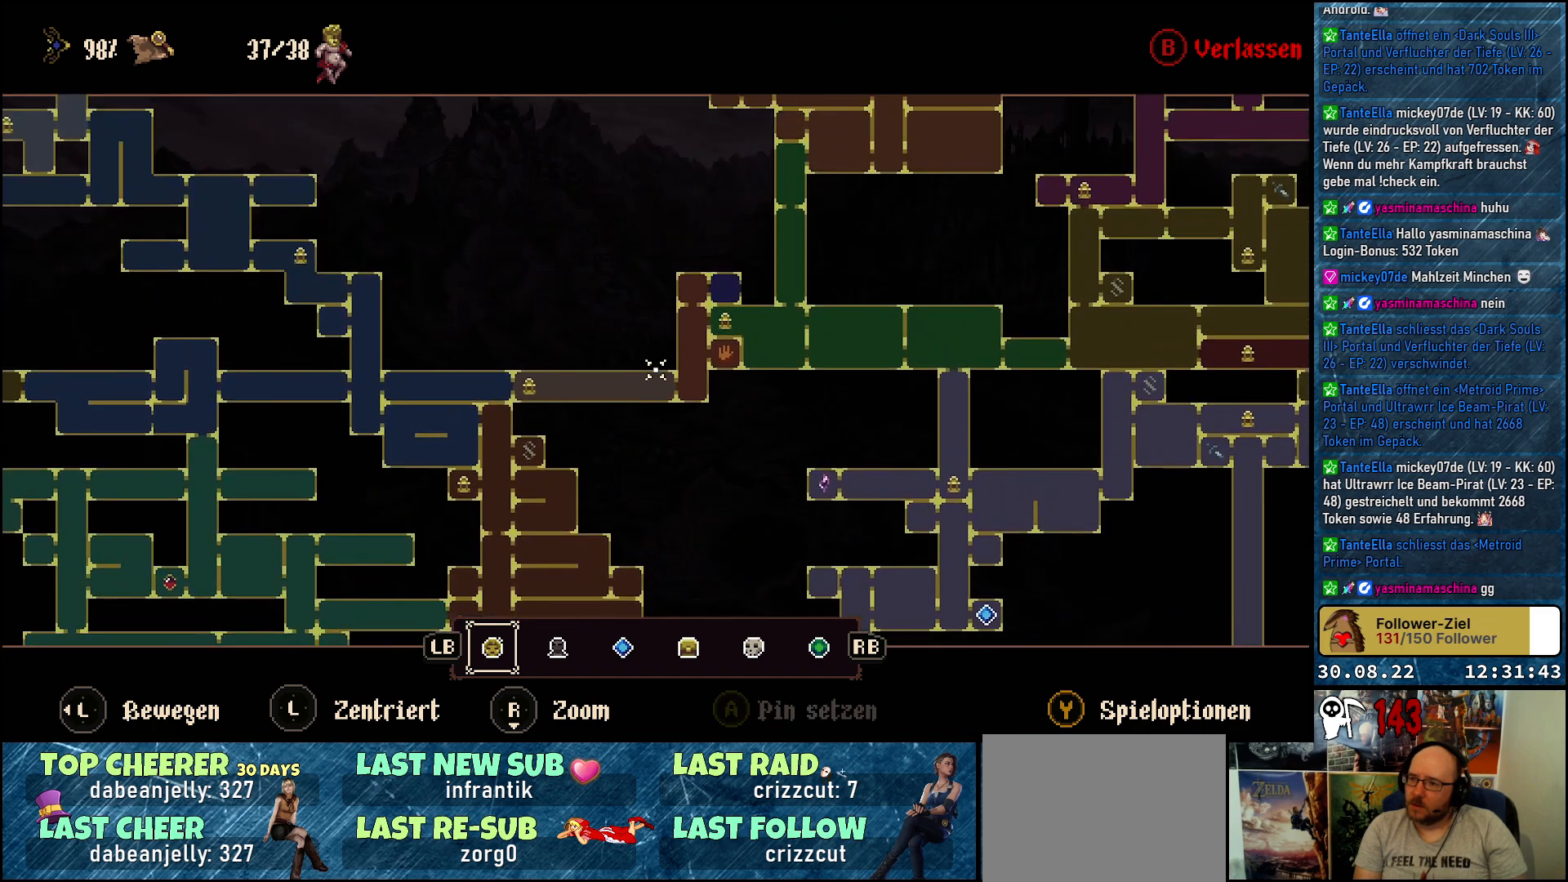
{"buttons": [], "left_stick": "up", "right_stick": "center", "events": [[83, "left_stick", "up-right"], [400, "left_stick", "up"]]}
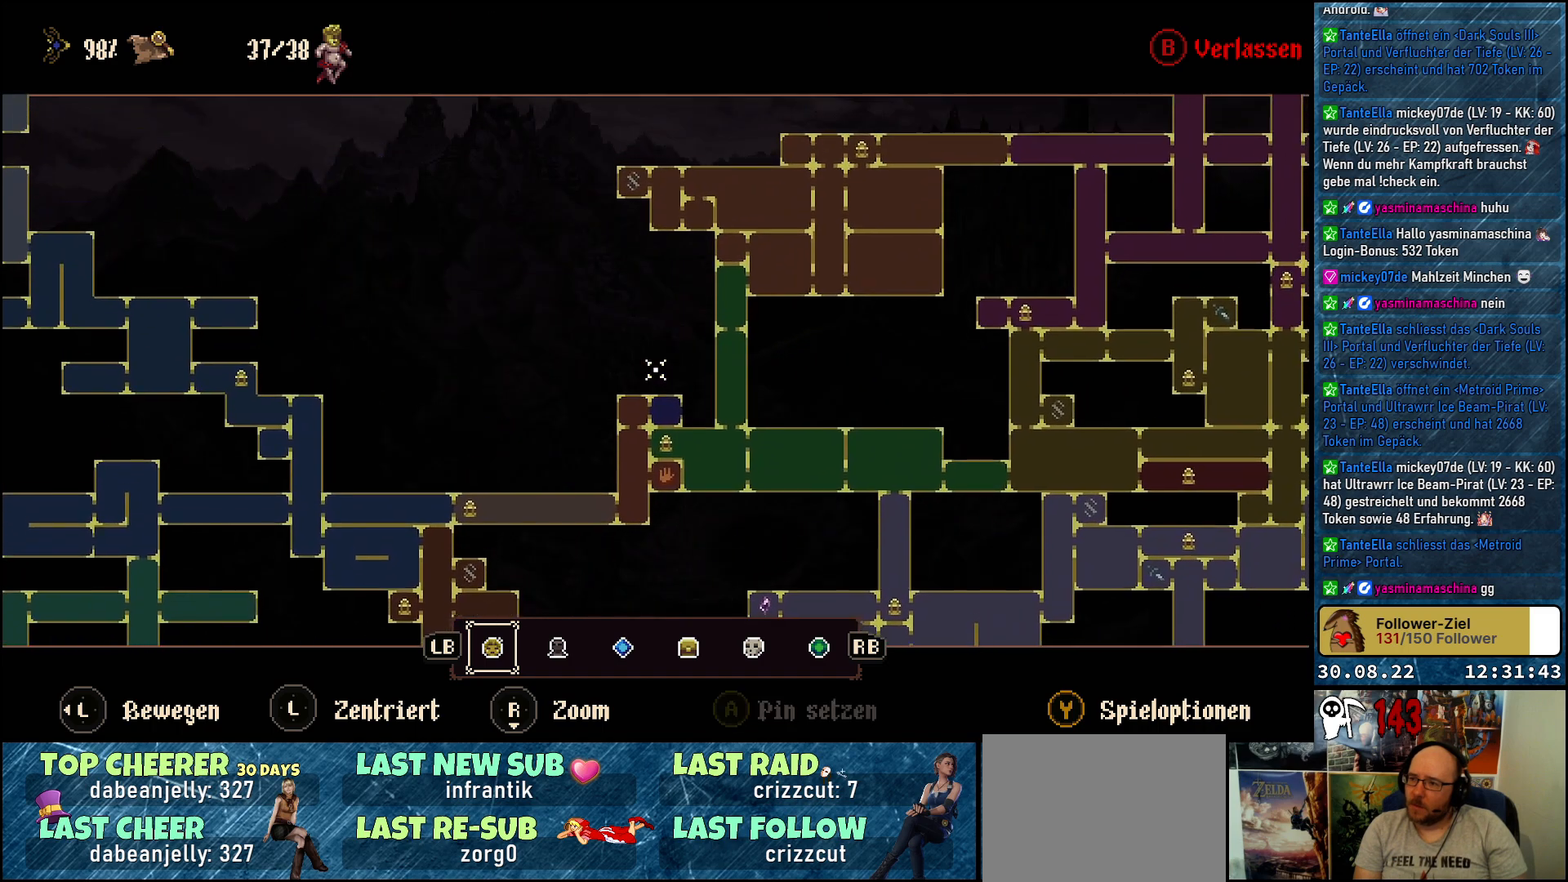
{"buttons": [], "left_stick": "up-left", "right_stick": "center", "events": [[433, "left_stick", "up-left"]]}
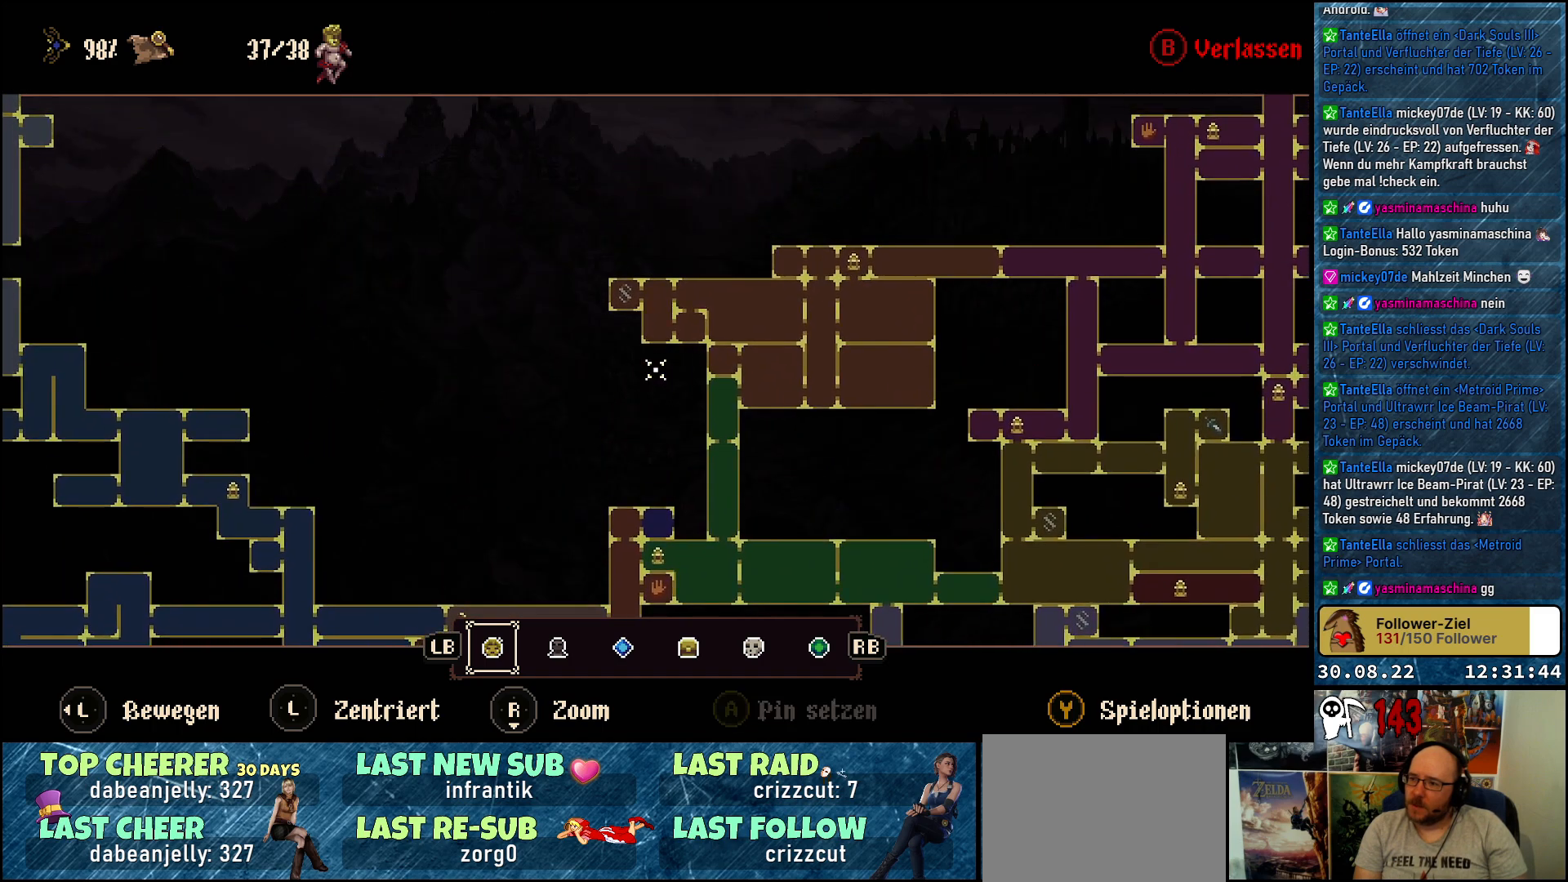
{"buttons": [], "left_stick": "left", "right_stick": "center", "events": [[250, "left_stick", "left"]]}
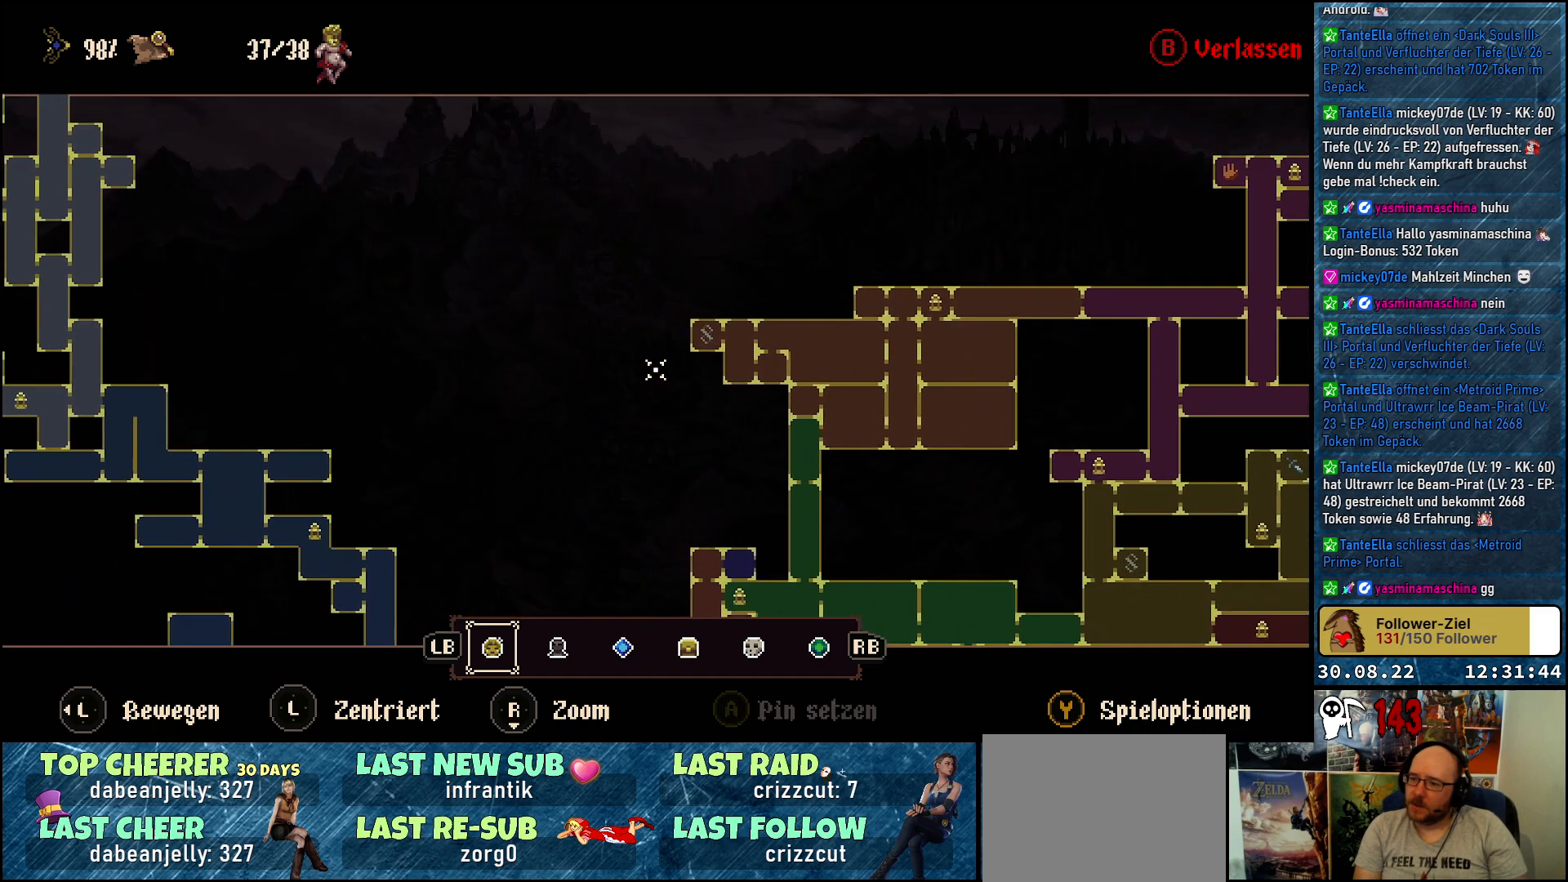
{"buttons": [], "left_stick": "up-left", "right_stick": "center", "events": [[100, "left_stick", "up-left"]]}
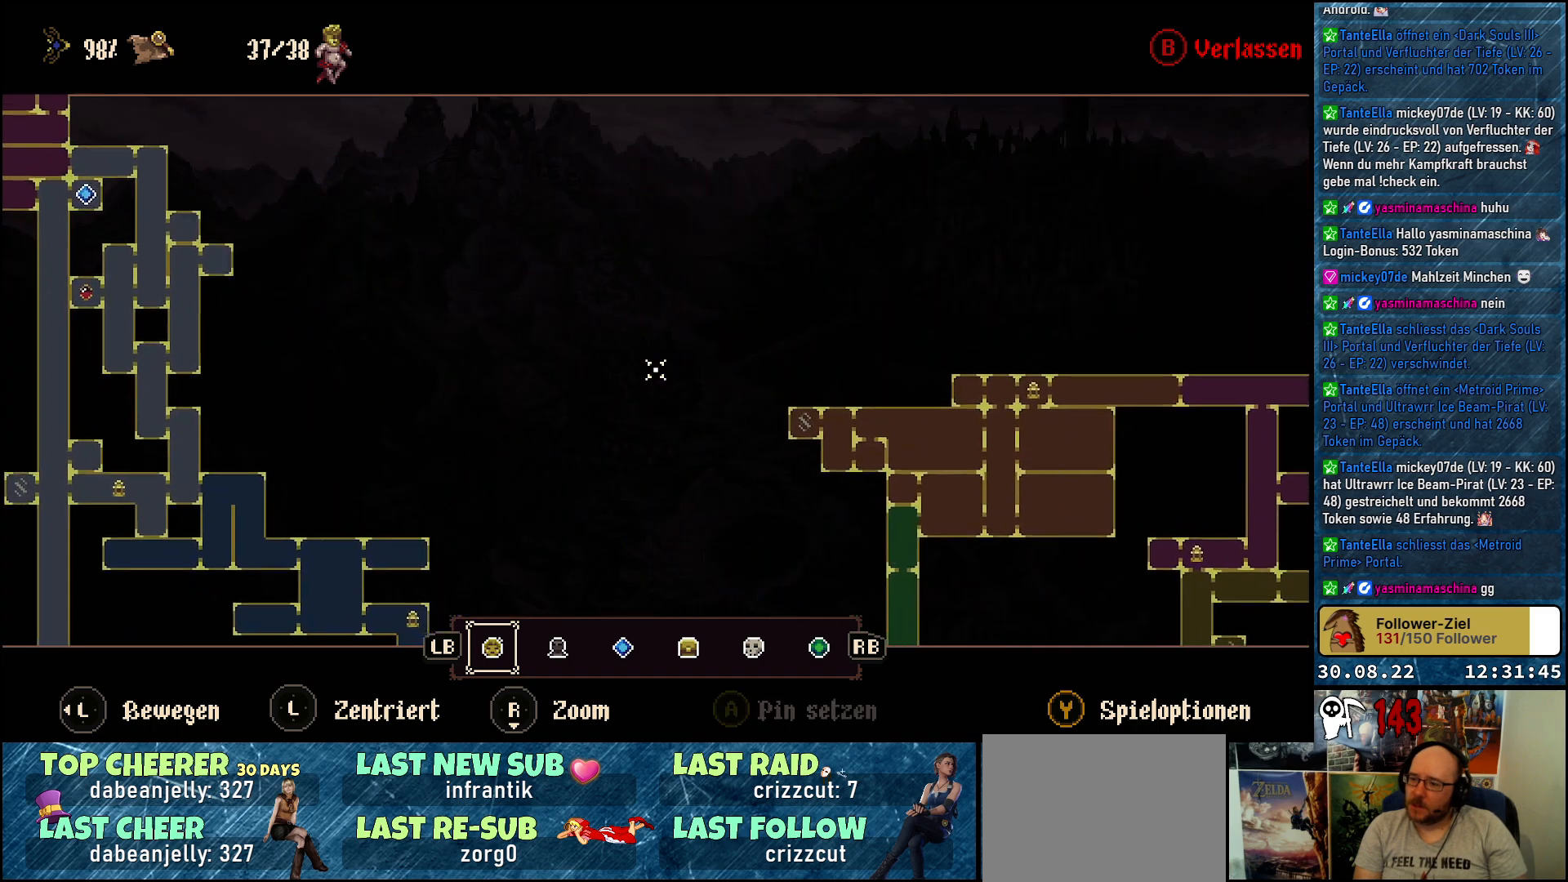
{"buttons": [], "left_stick": "down-left", "right_stick": "center", "events": [[33, "left_stick", "left"], [400, "left_stick", "down-left"]]}
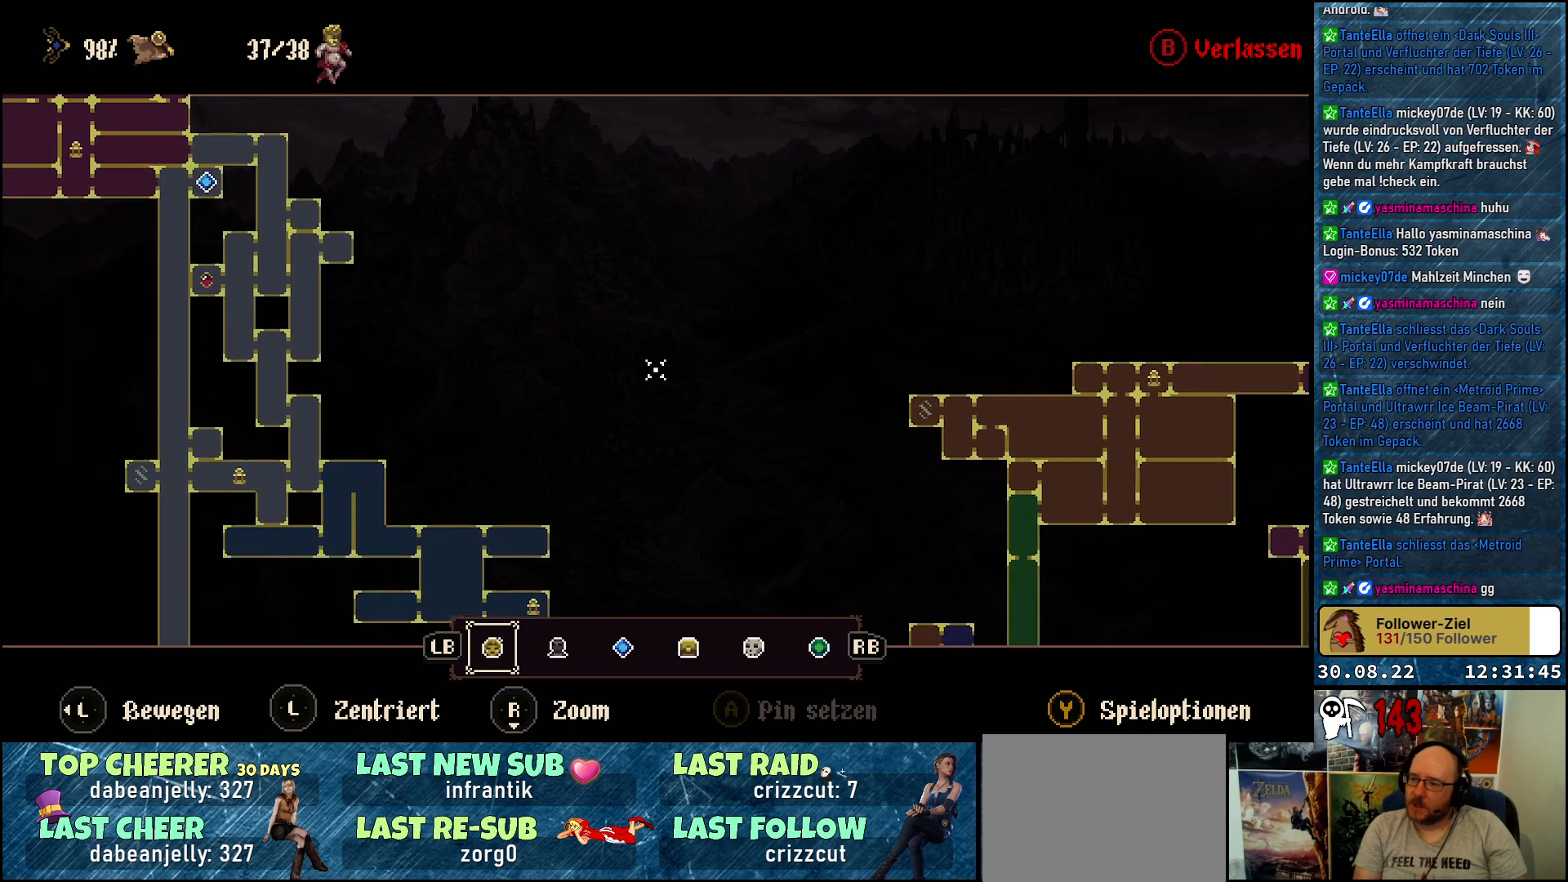
{"buttons": [], "left_stick": "down", "right_stick": "center", "events": [[300, "left_stick", "down"]]}
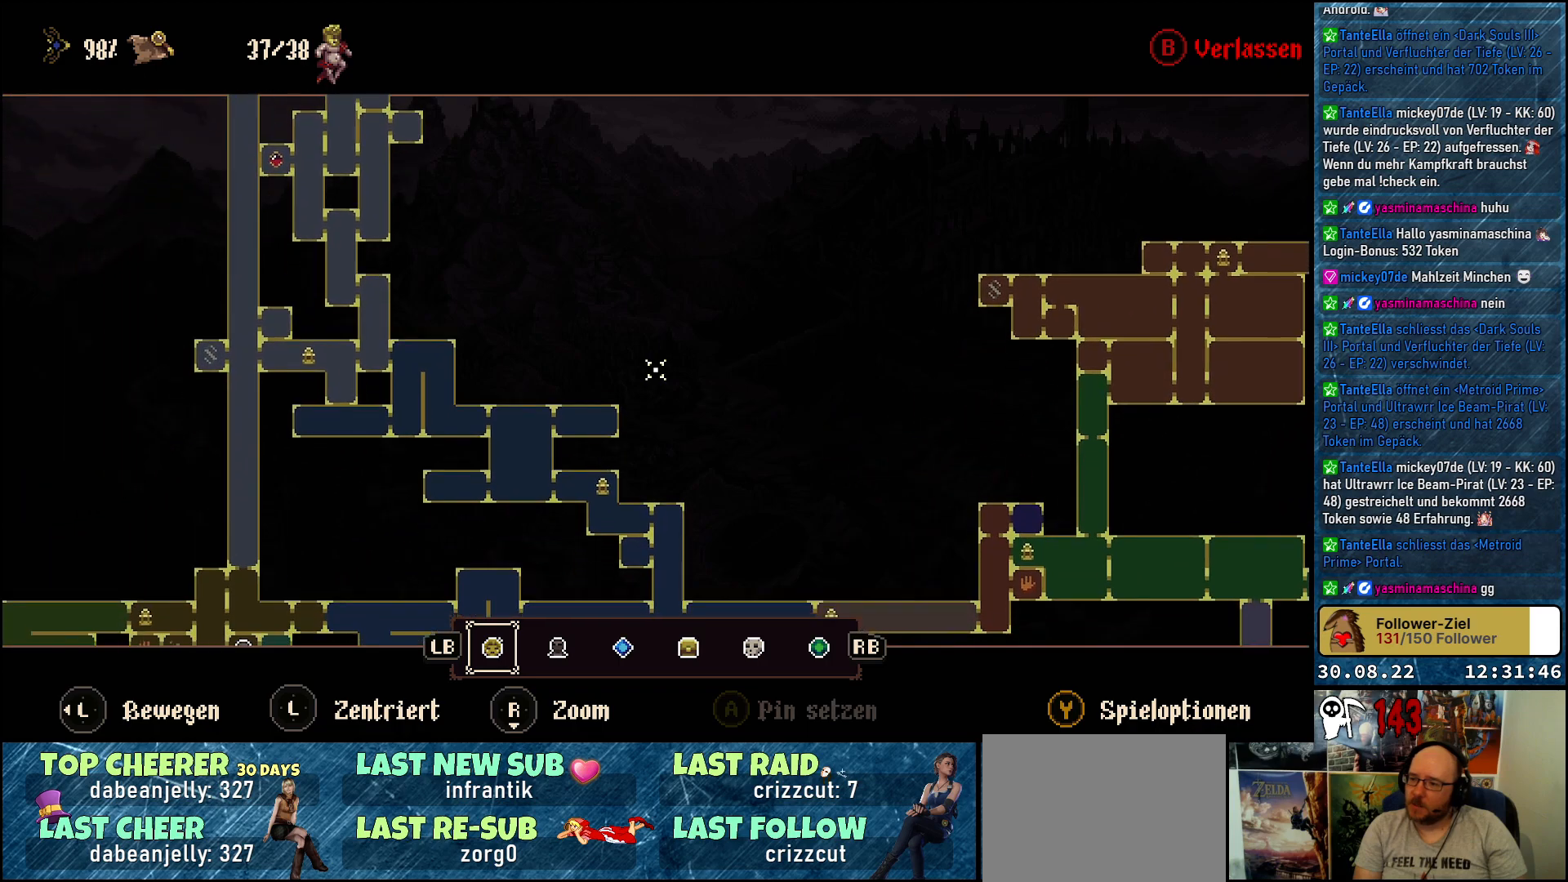
{"buttons": [], "left_stick": "down-right", "right_stick": "center", "events": [[150, "left_stick", "down-right"]]}
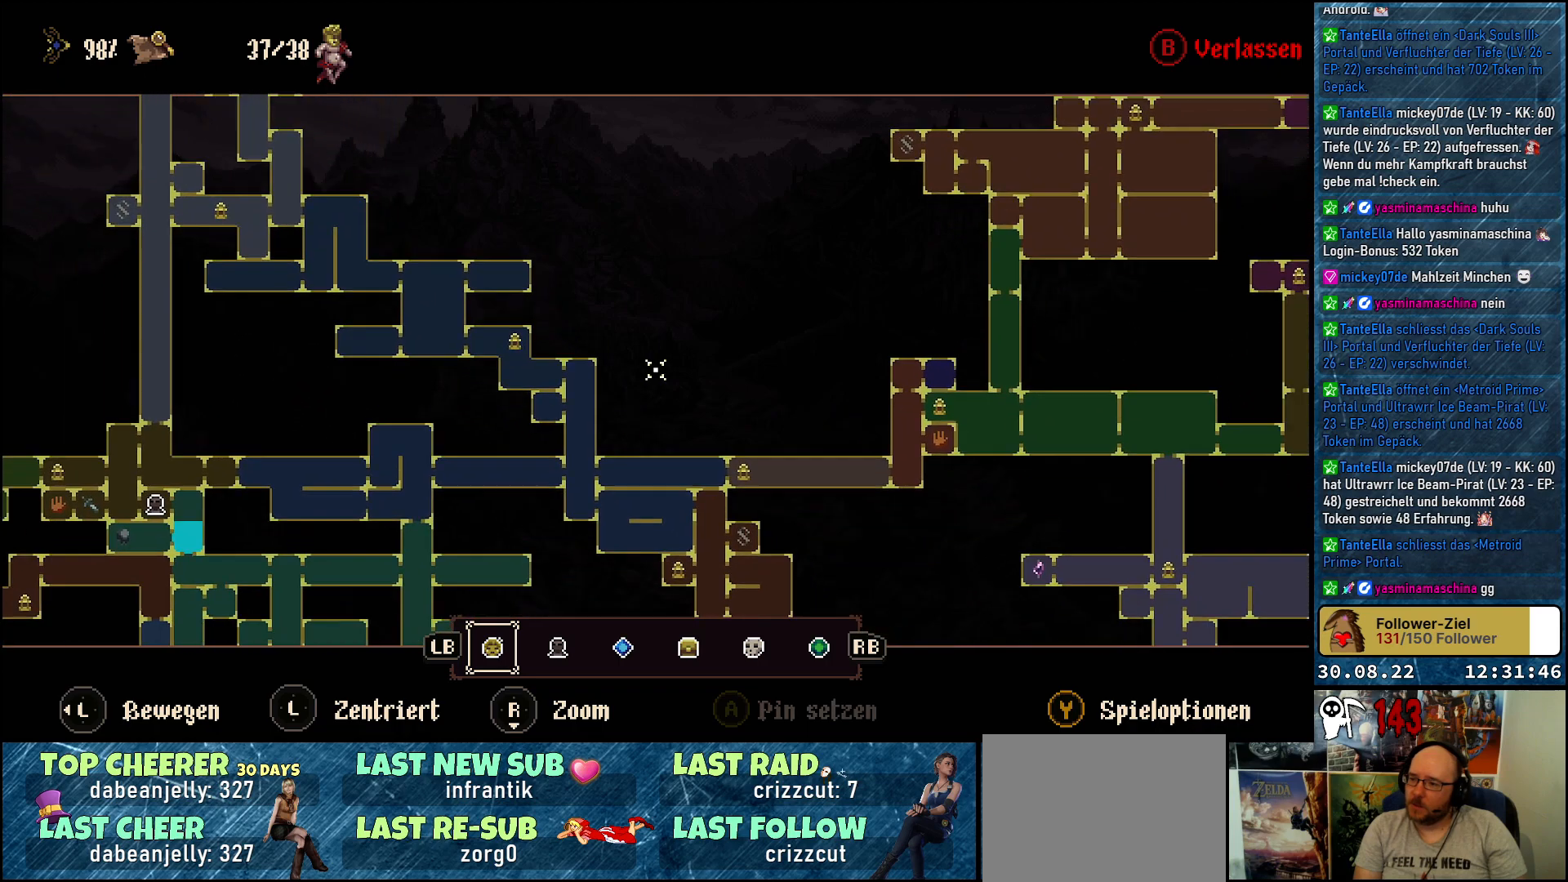
{"buttons": [], "left_stick": "right", "right_stick": "center", "events": [[83, "left_stick", "right"]]}
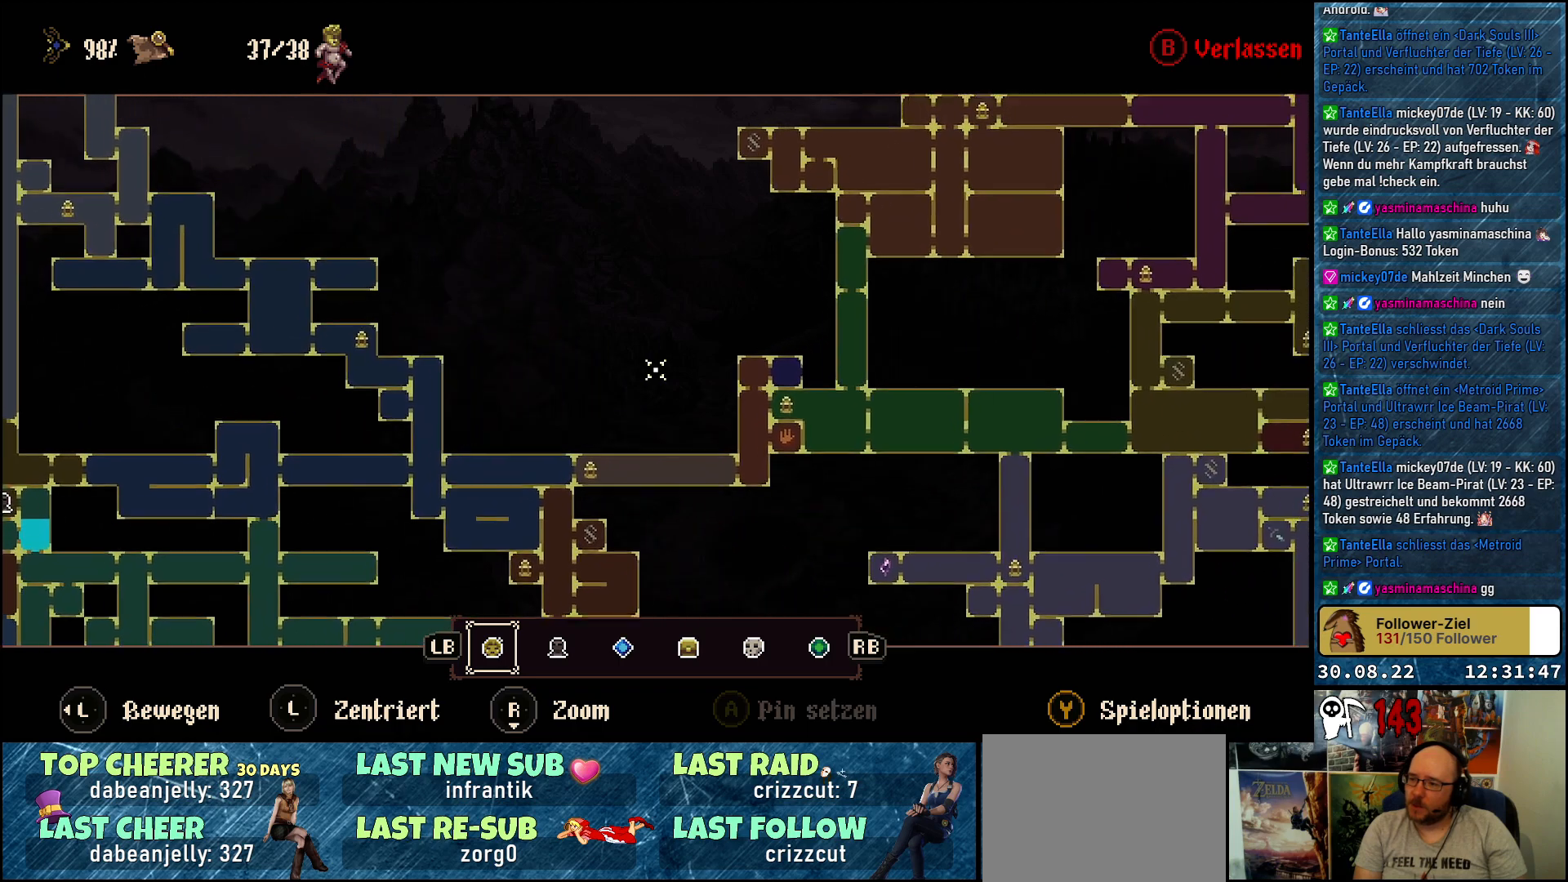
{"buttons": [], "left_stick": "up-left", "right_stick": "center", "events": [[300, "left_stick", "up"], [400, "left_stick", "up-left"]]}
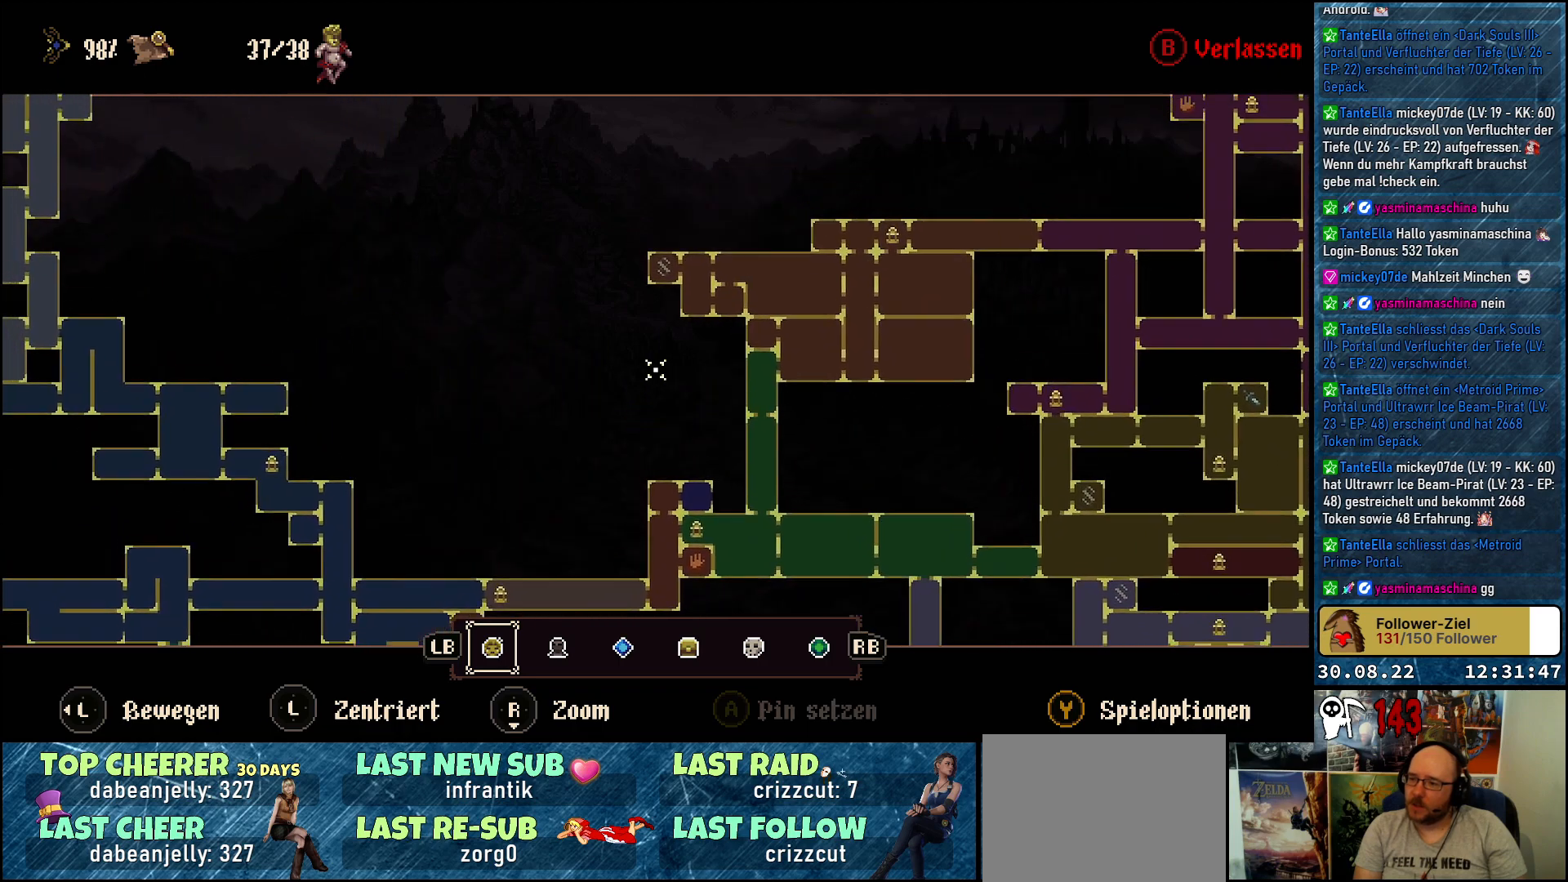
{"buttons": [], "left_stick": "down-left", "right_stick": "center", "events": [[217, "left_stick", "left"], [383, "left_stick", "down-left"]]}
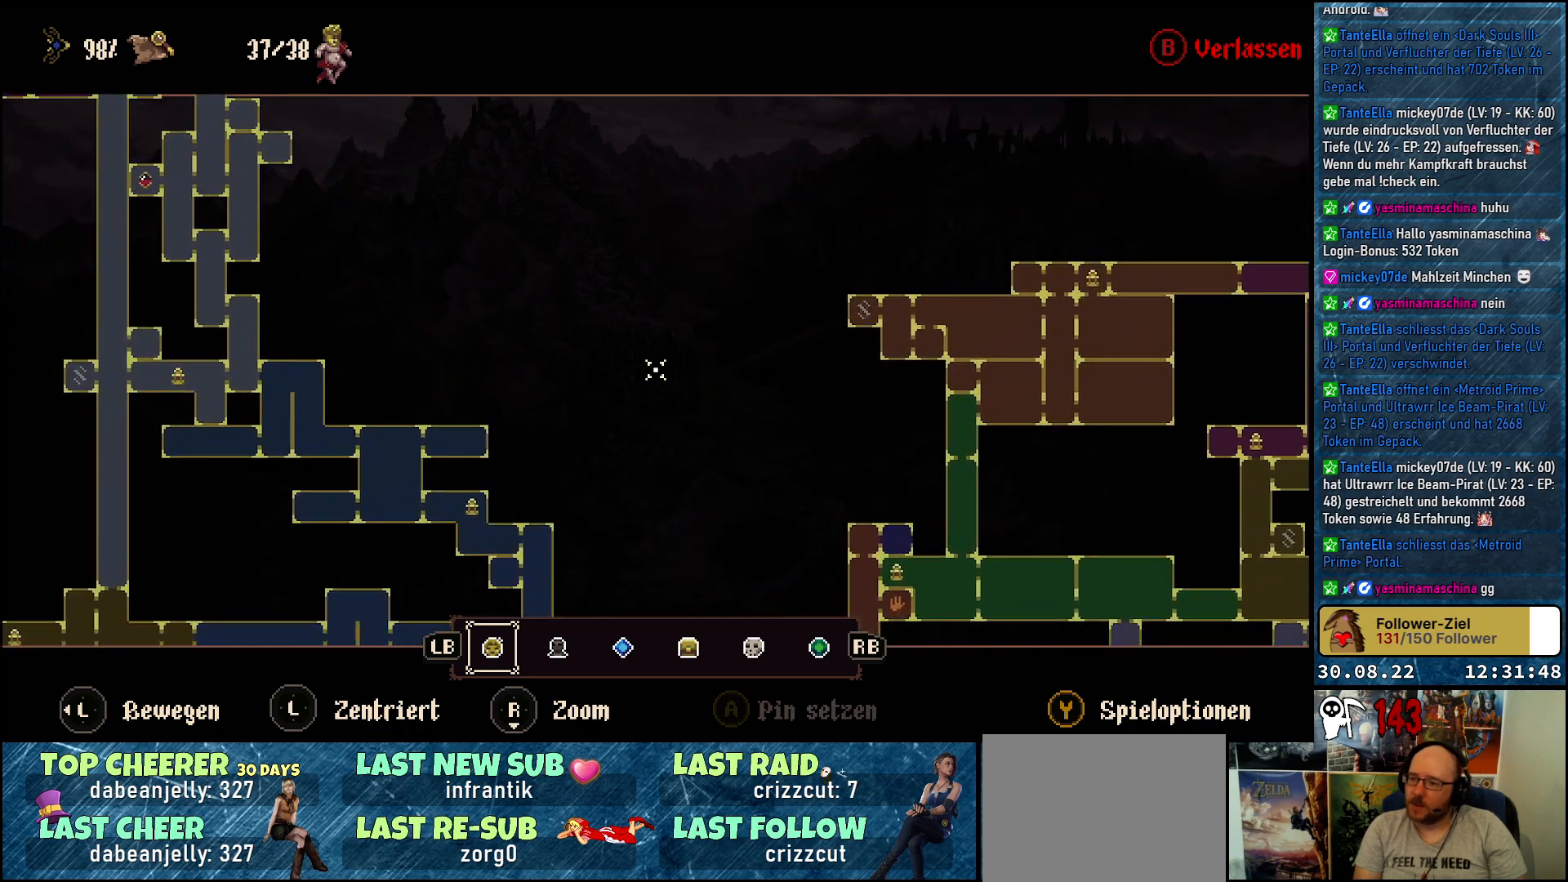
{"buttons": [], "left_stick": "down-right", "right_stick": "center", "events": [[133, "left_stick", "down"], [283, "left_stick", "down-right"]]}
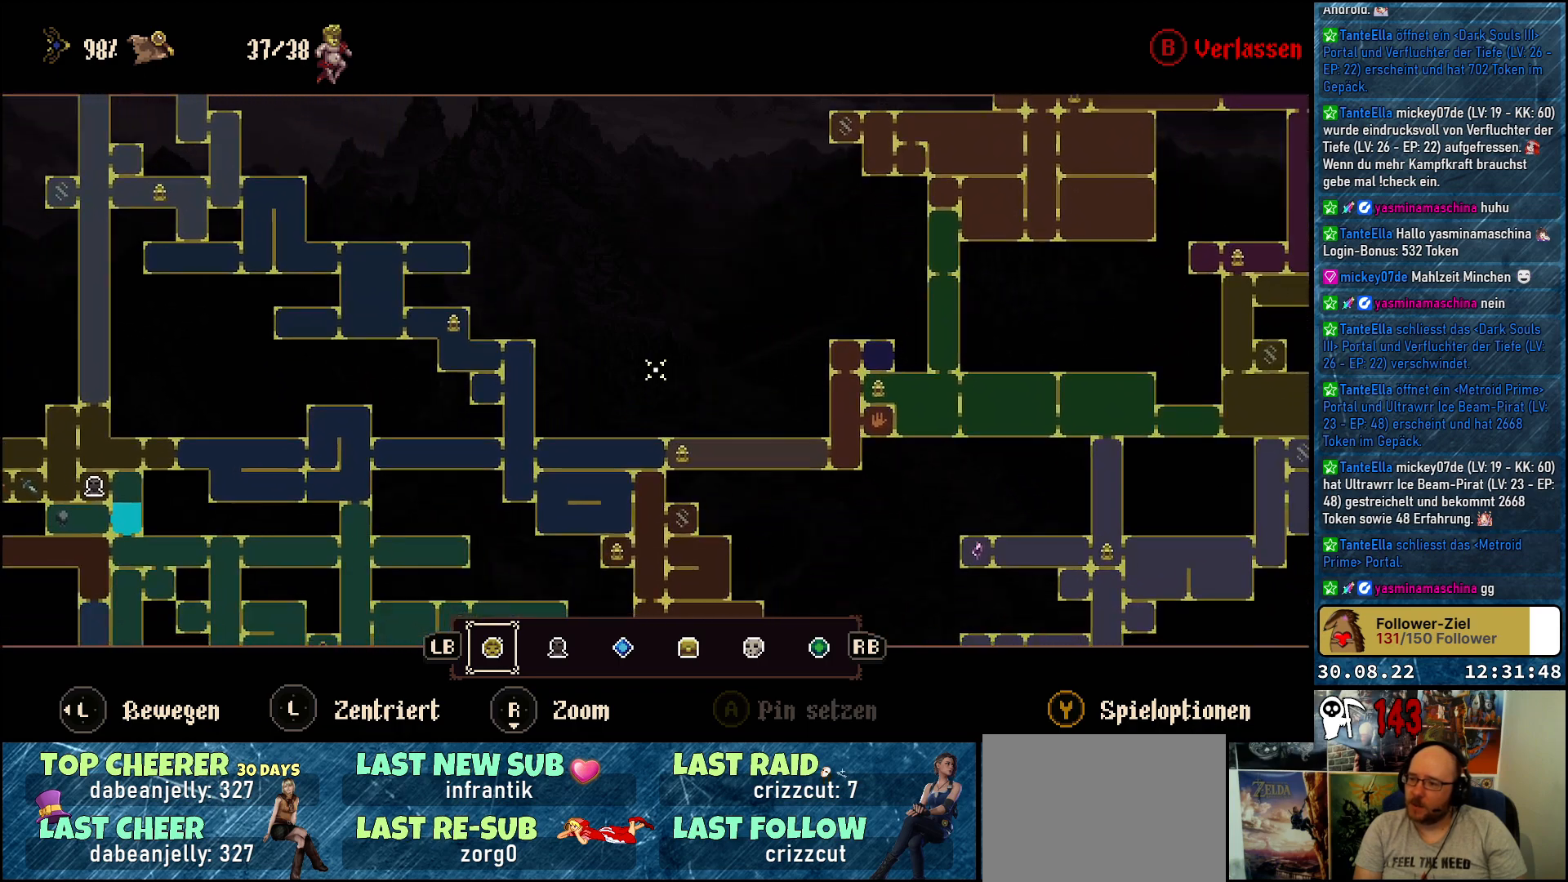
{"buttons": [], "left_stick": "up-right", "right_stick": "center", "events": [[83, "left_stick", "right"], [383, "left_stick", "up-right"]]}
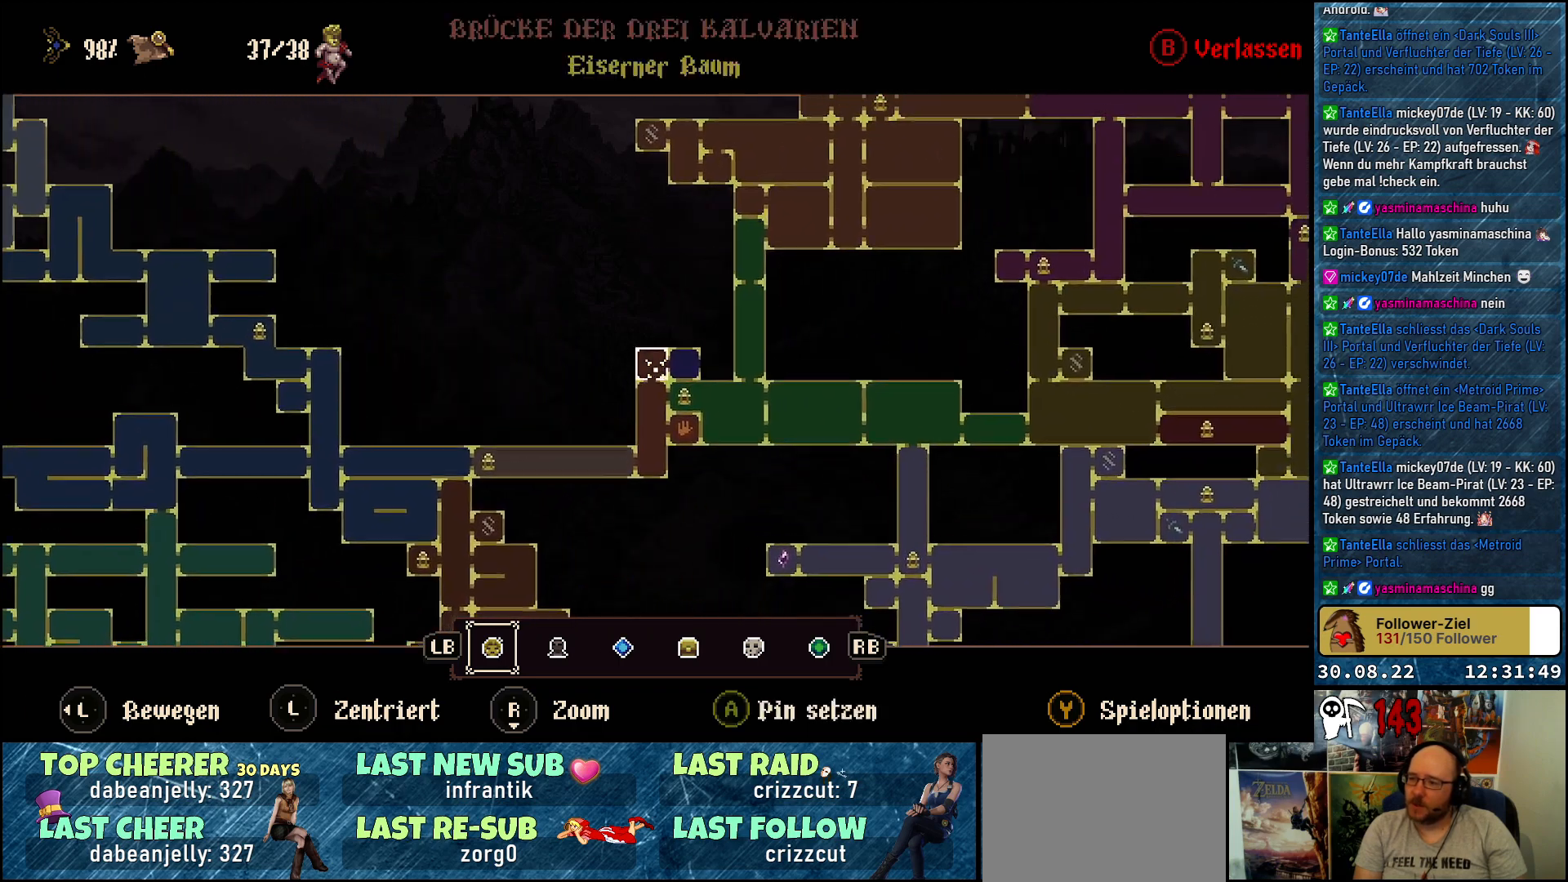
{"buttons": [], "left_stick": "down-left", "right_stick": "center", "events": [[17, "left_stick", "up"], [133, "left_stick", "up-left"], [483, "left_stick", "down-left"]]}
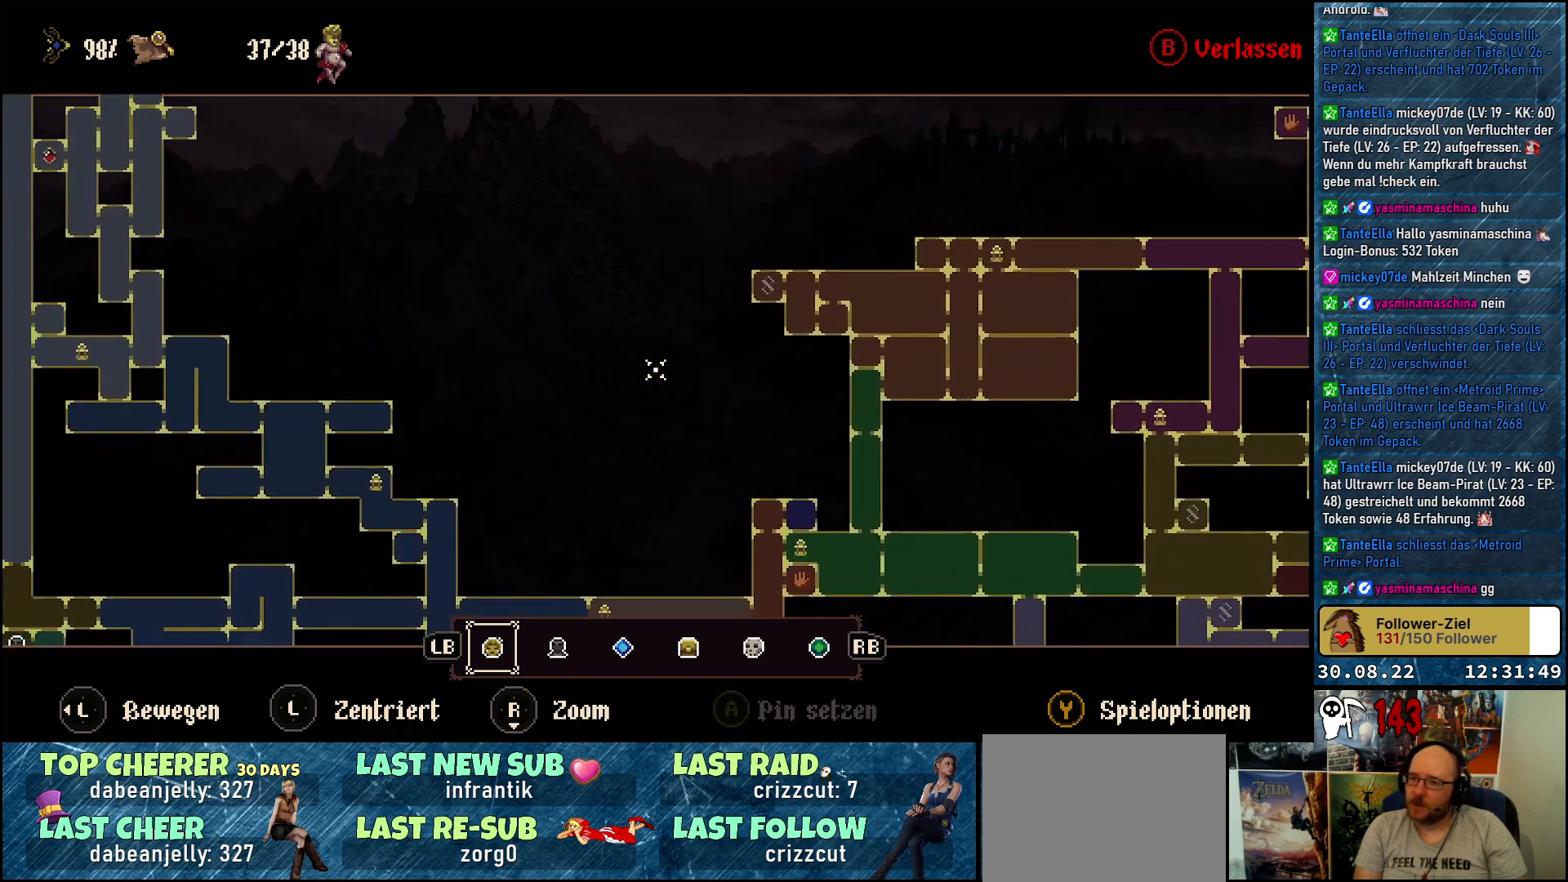
{"buttons": [], "left_stick": "right", "right_stick": "center", "events": [[250, "left_stick", "down-right"], [300, "left_stick", "right"]]}
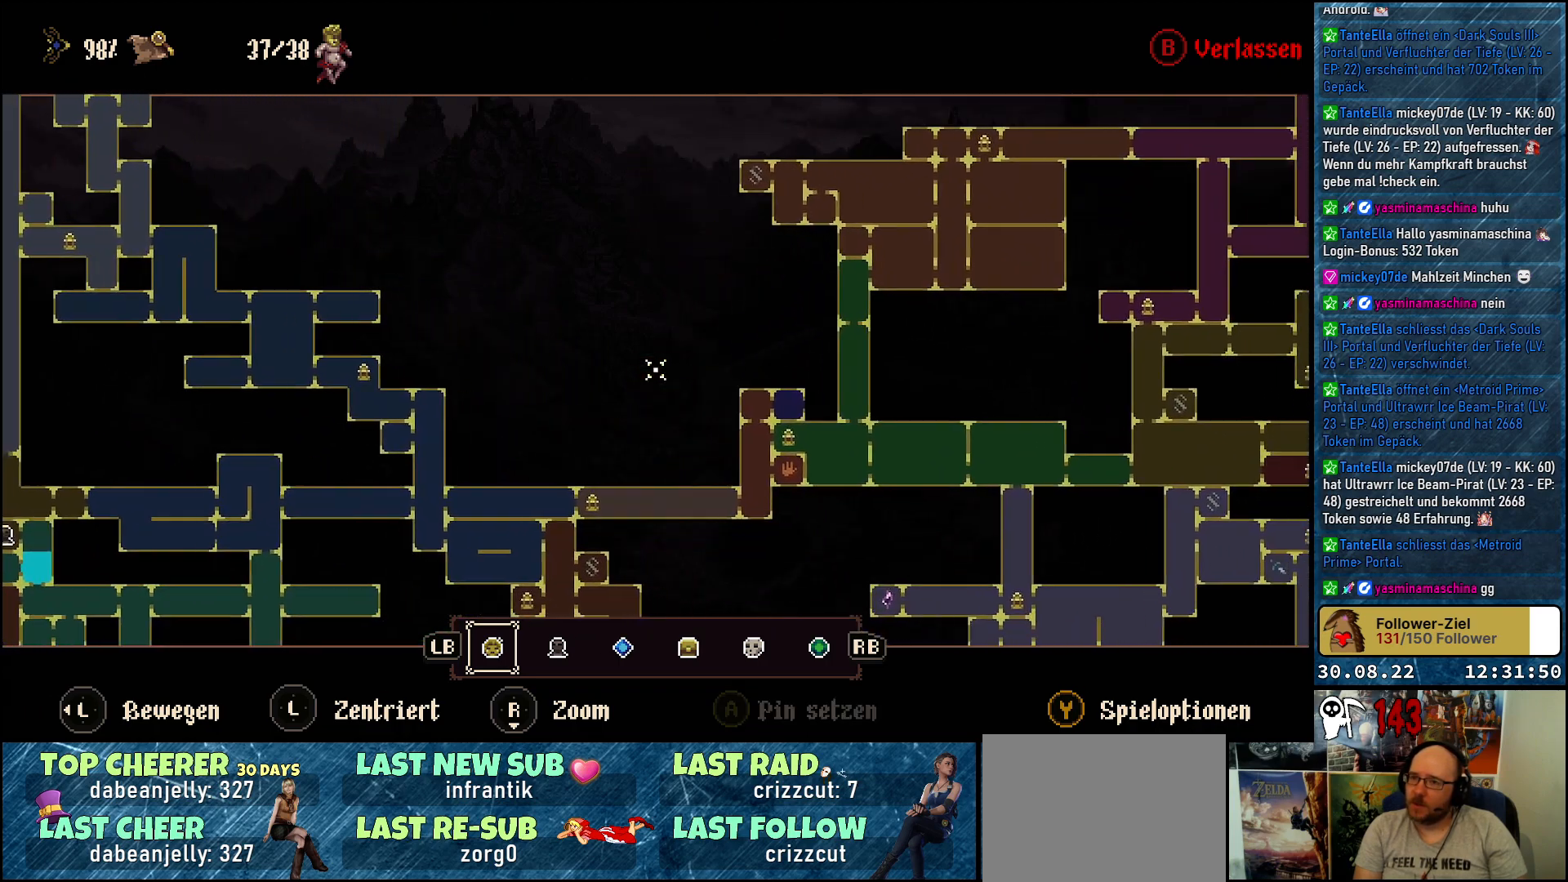
{"buttons": [], "left_stick": "center", "right_stick": "center", "events": [[133, "left_stick", "center"]]}